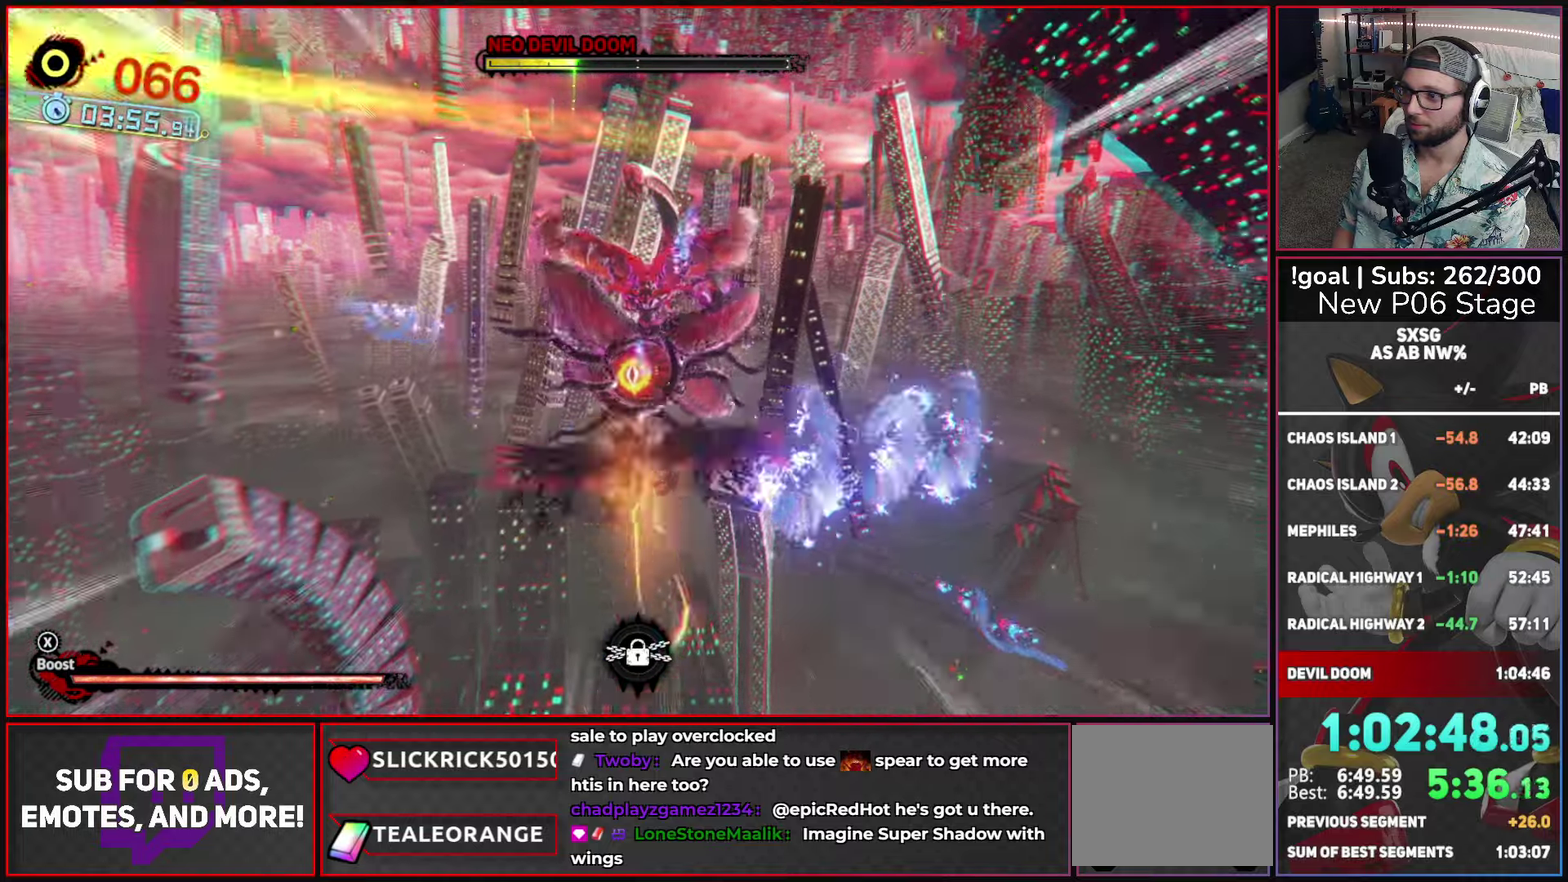
Gameplay with a controller (Xbox layout); each line is a JSON object with the inputs held at the frame after it. "events" lists button and stick changes between this image and that frame as [ms after this image, input, new state], when the widget could be followed in between.
{"buttons": ["X"], "left_stick": "center", "right_stick": "center", "events": [[216, "left_stick", "left"], [366, "R1", "up"], [433, "left_stick", "center"]]}
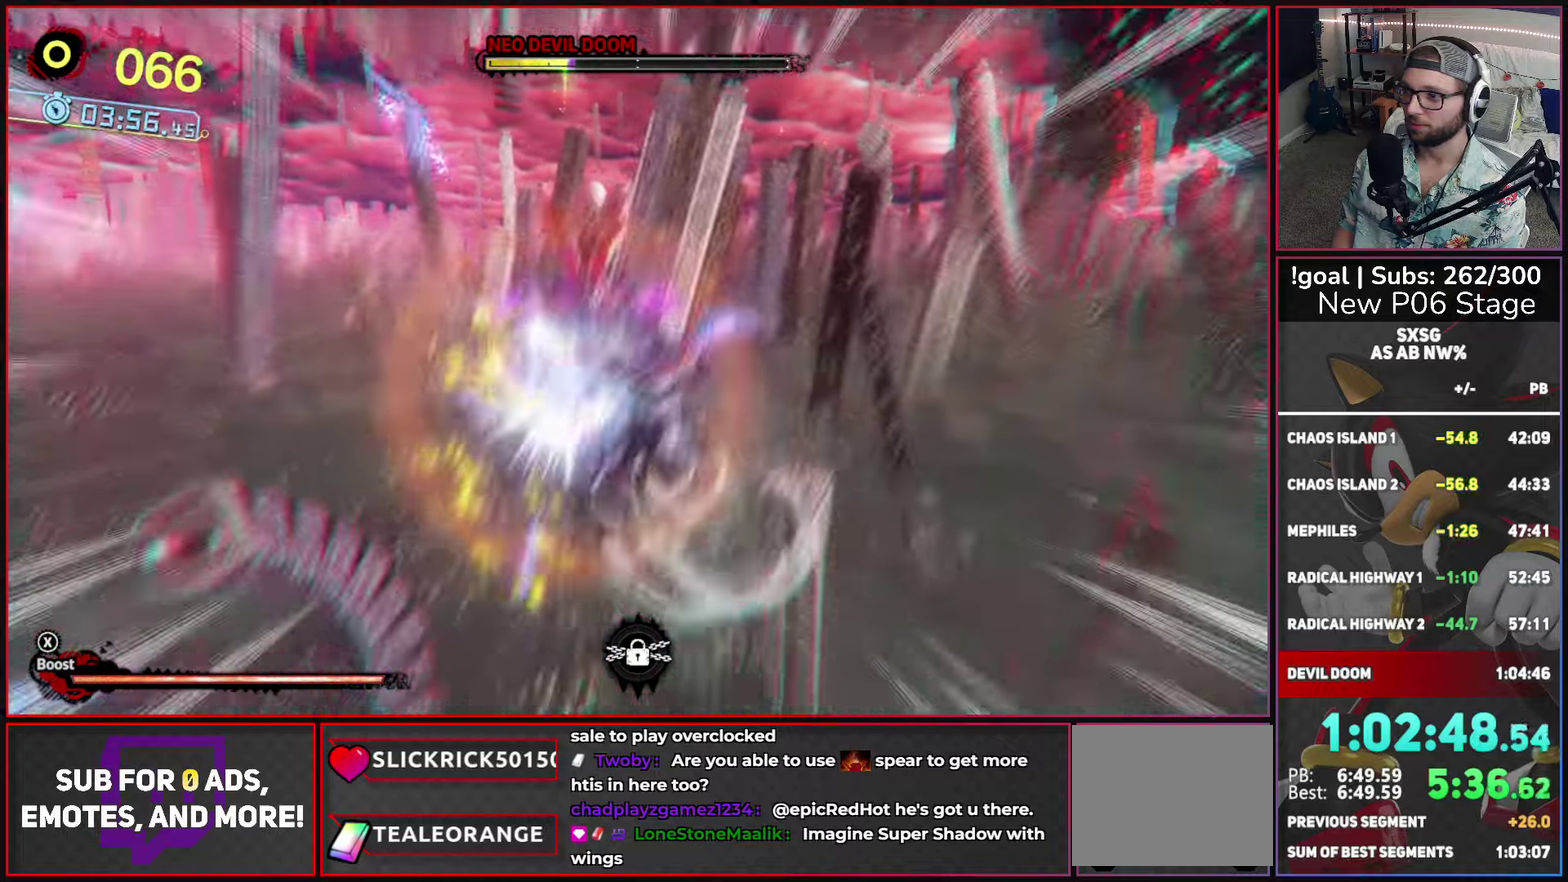
{"buttons": ["X"], "left_stick": "center", "right_stick": "center", "events": []}
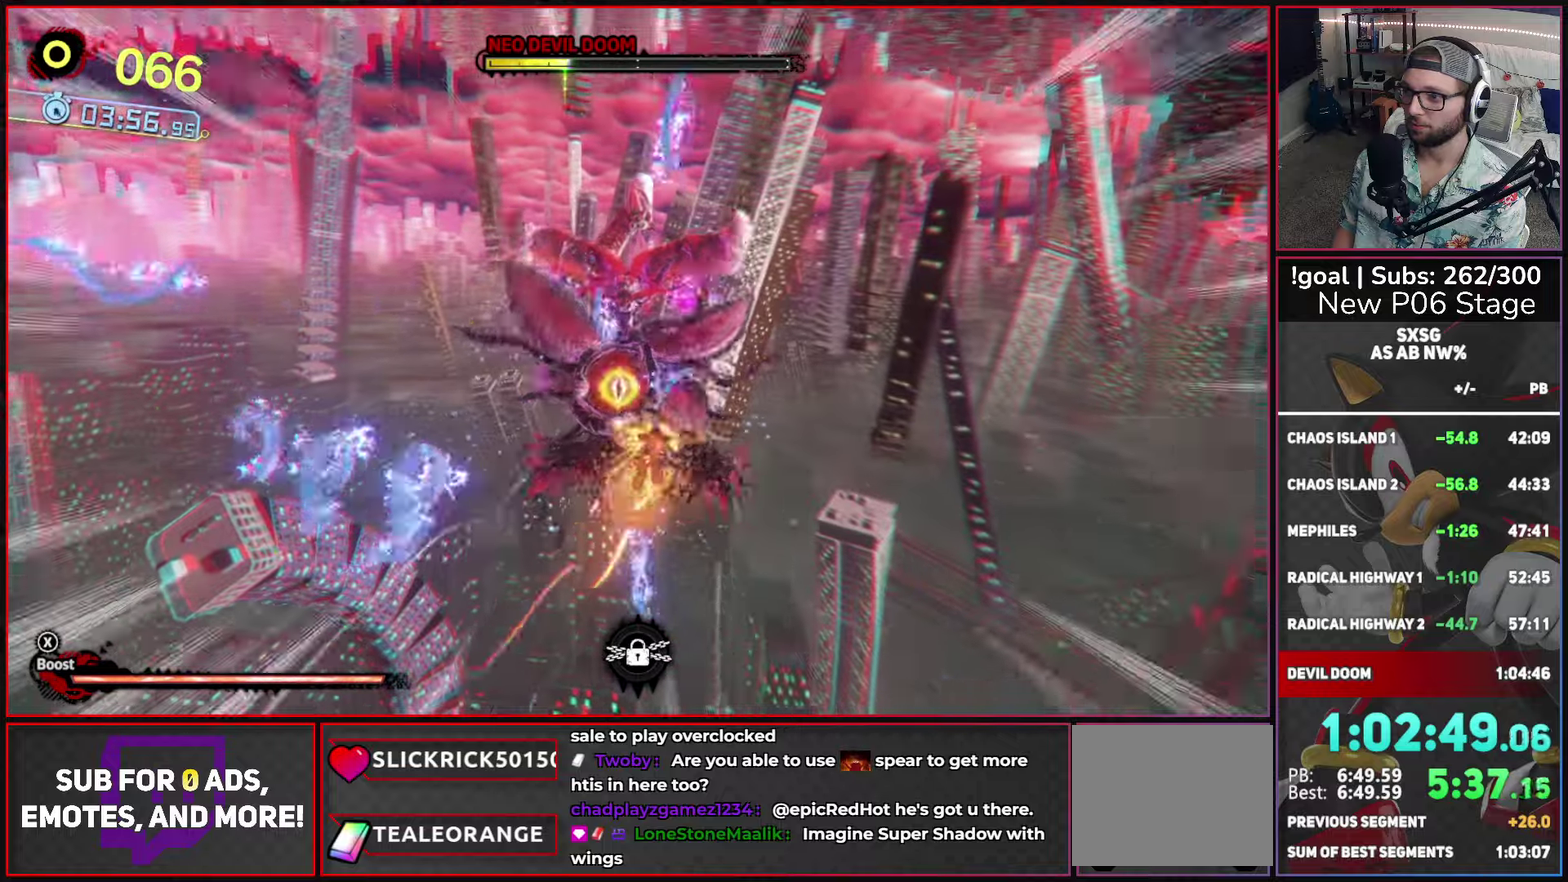
{"buttons": ["X", "L1"], "left_stick": "center", "right_stick": "center", "events": [[200, "L1", "down"]]}
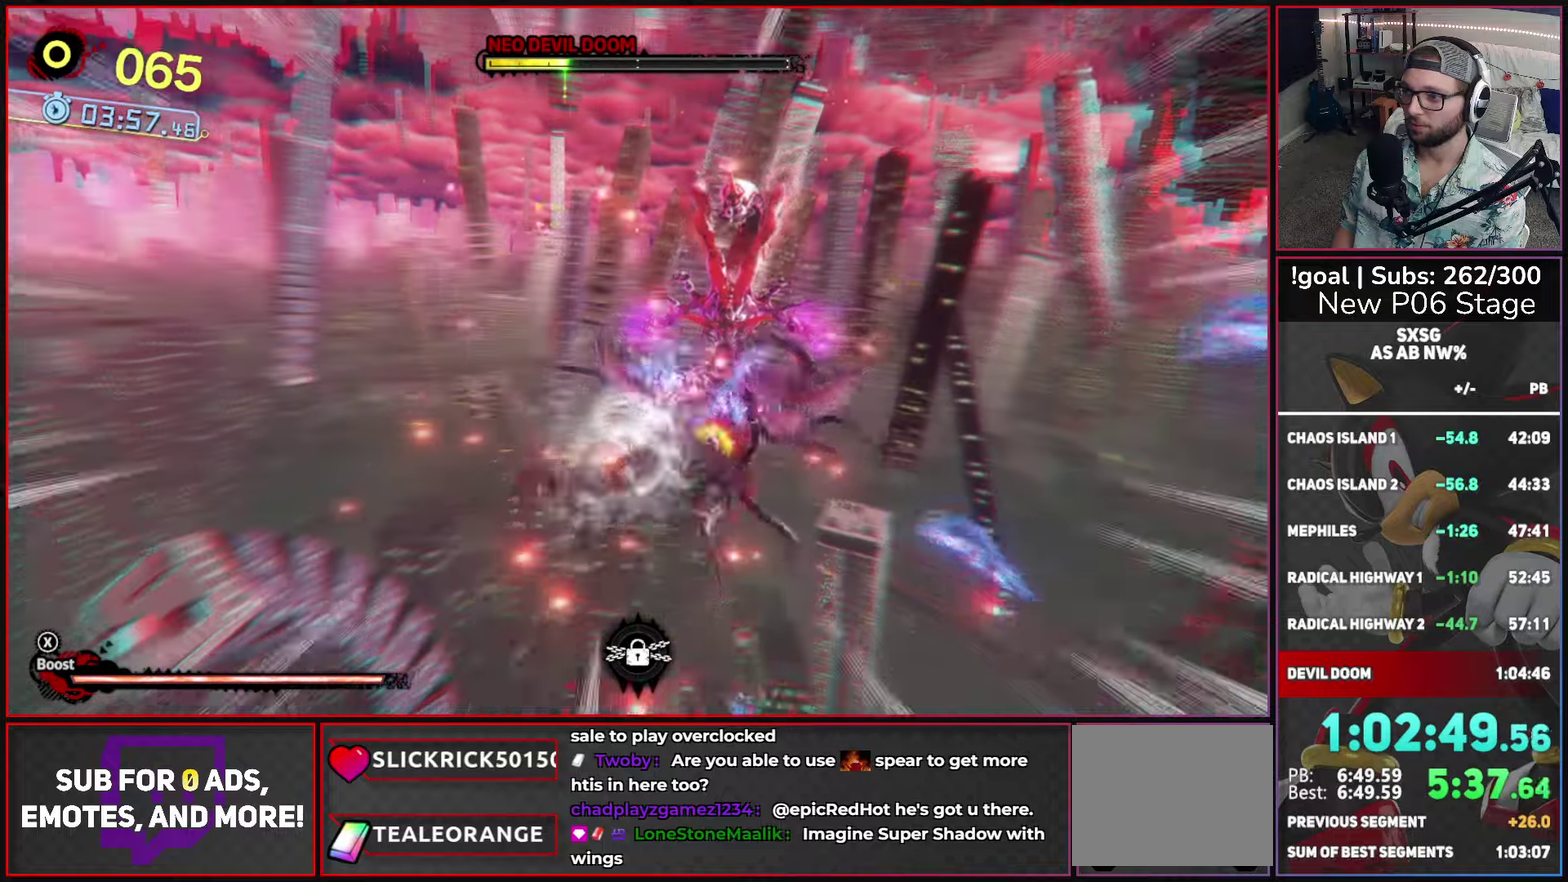
{"buttons": ["X"], "left_stick": "center", "right_stick": "center", "events": [[50, "L1", "up"]]}
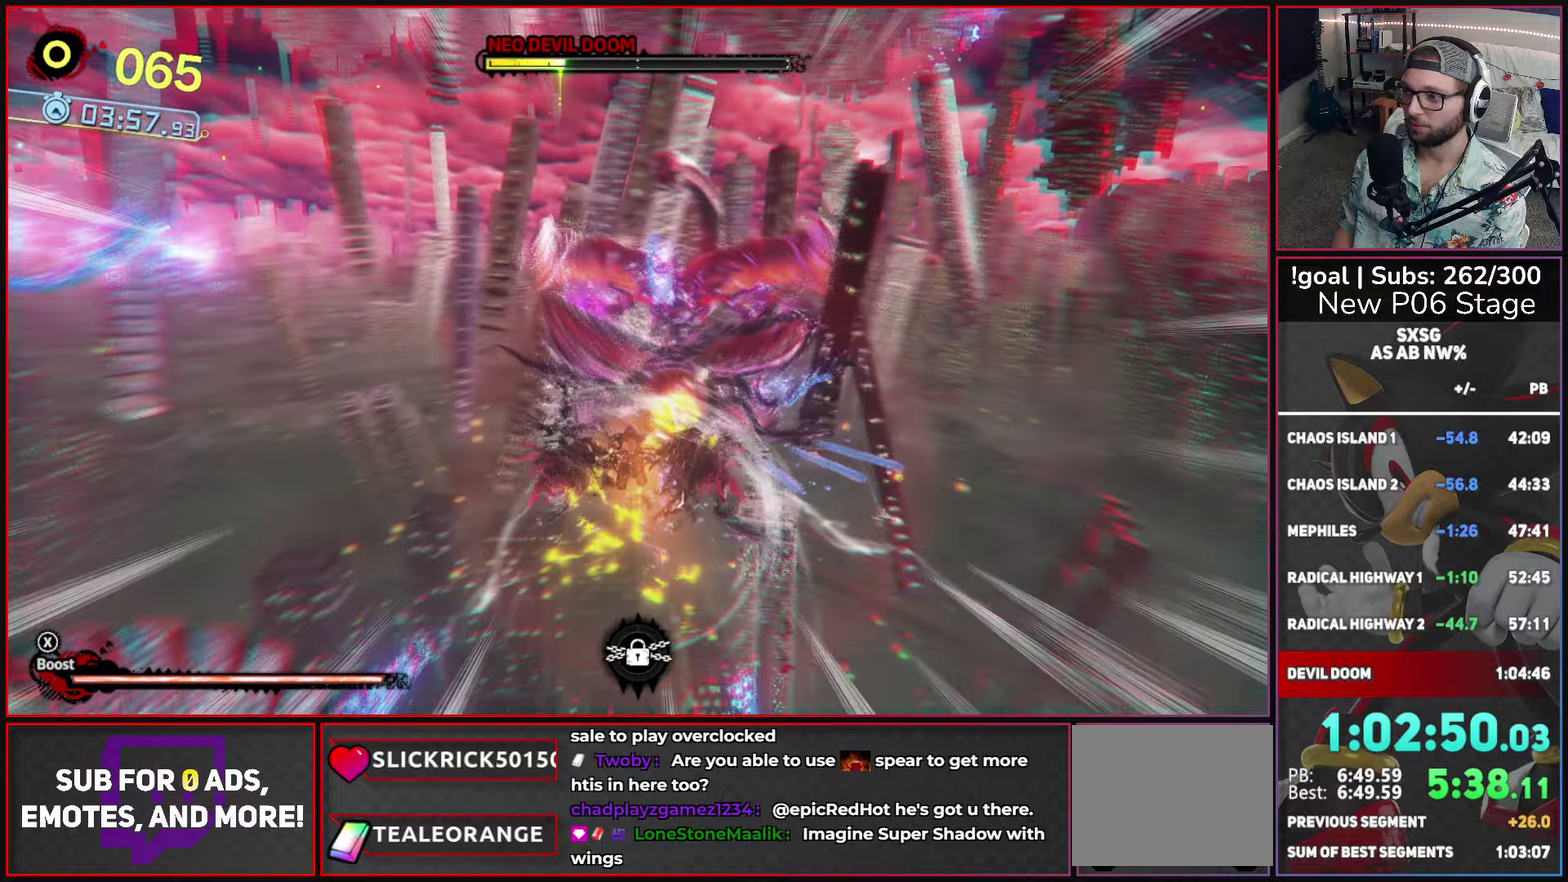
{"buttons": ["X"], "left_stick": "center", "right_stick": "center", "events": [[250, "left_stick", "down"], [467, "left_stick", "center"]]}
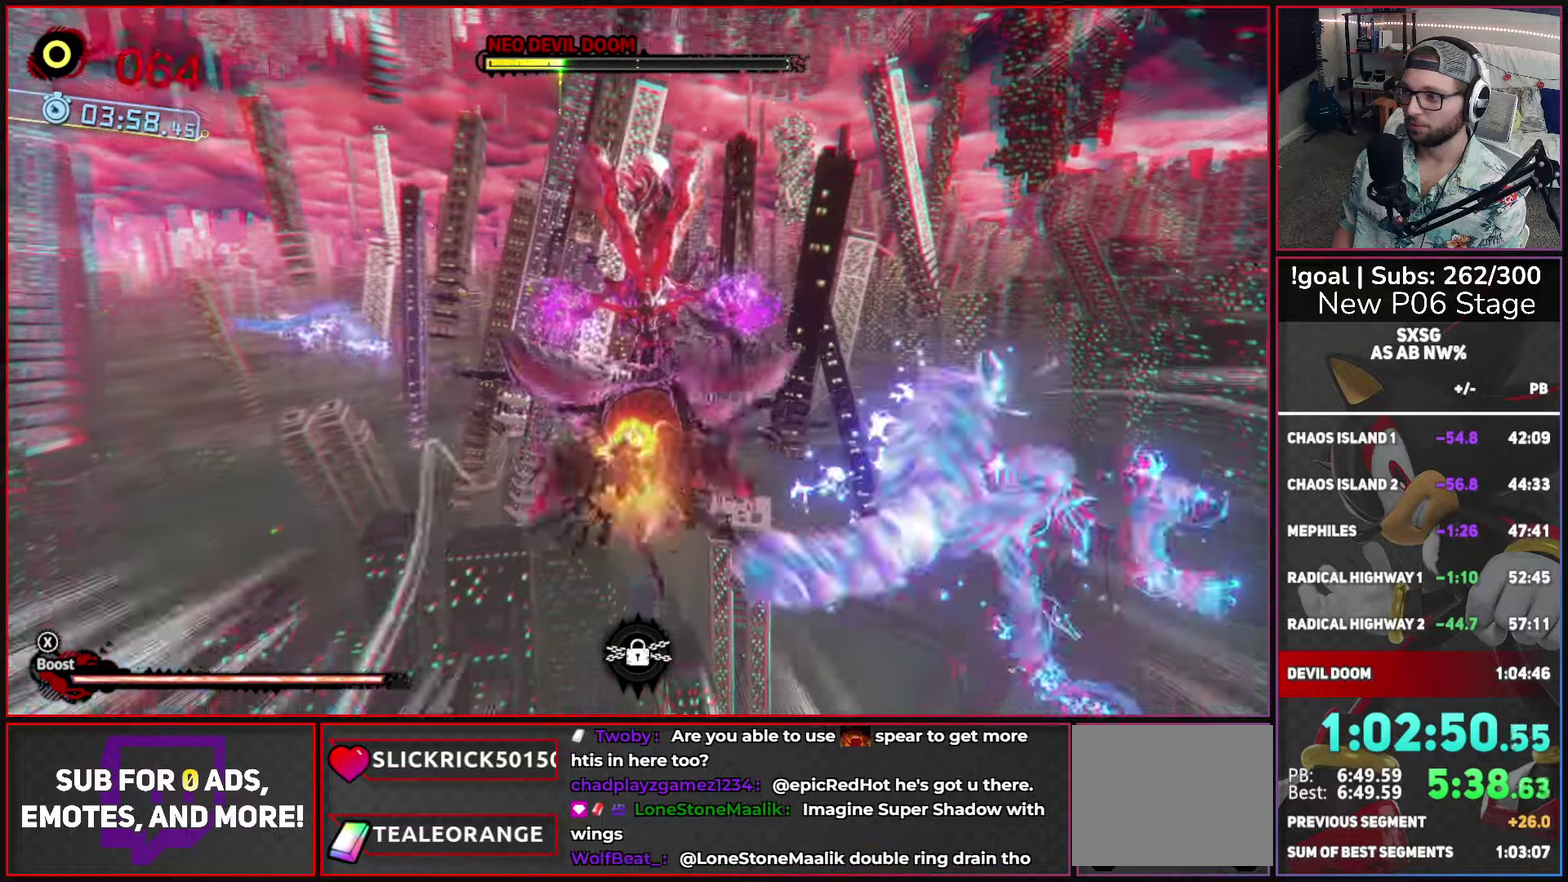
{"buttons": ["X"], "left_stick": "center", "right_stick": "center", "events": [[50, "R1", "down"], [367, "R1", "up"]]}
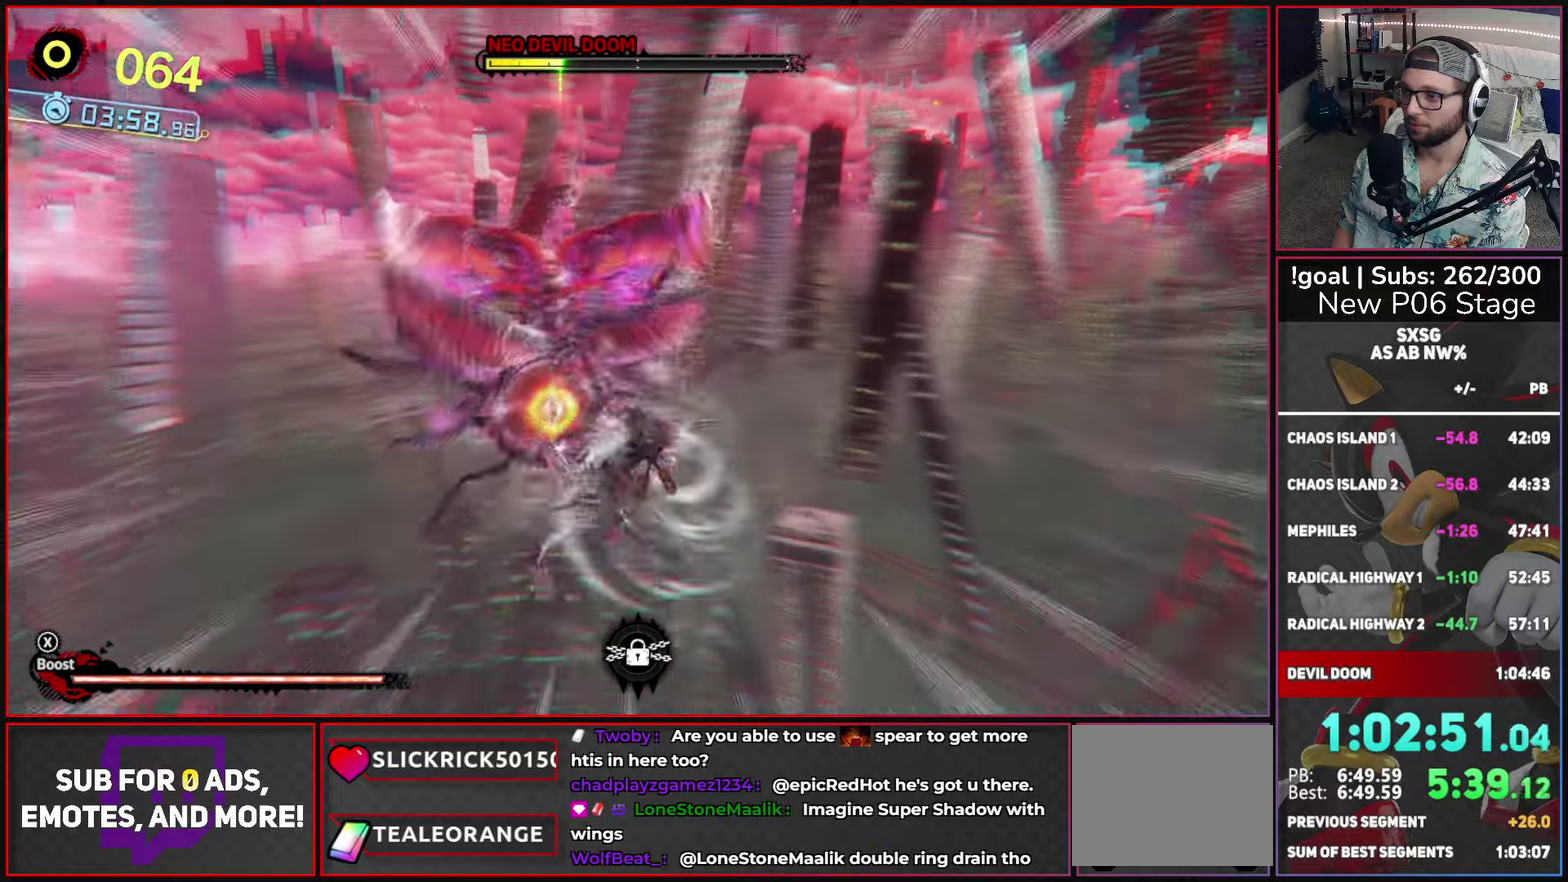
{"buttons": ["X"], "left_stick": "center", "right_stick": "center", "events": [[350, "left_stick", "left"], [467, "left_stick", "center"]]}
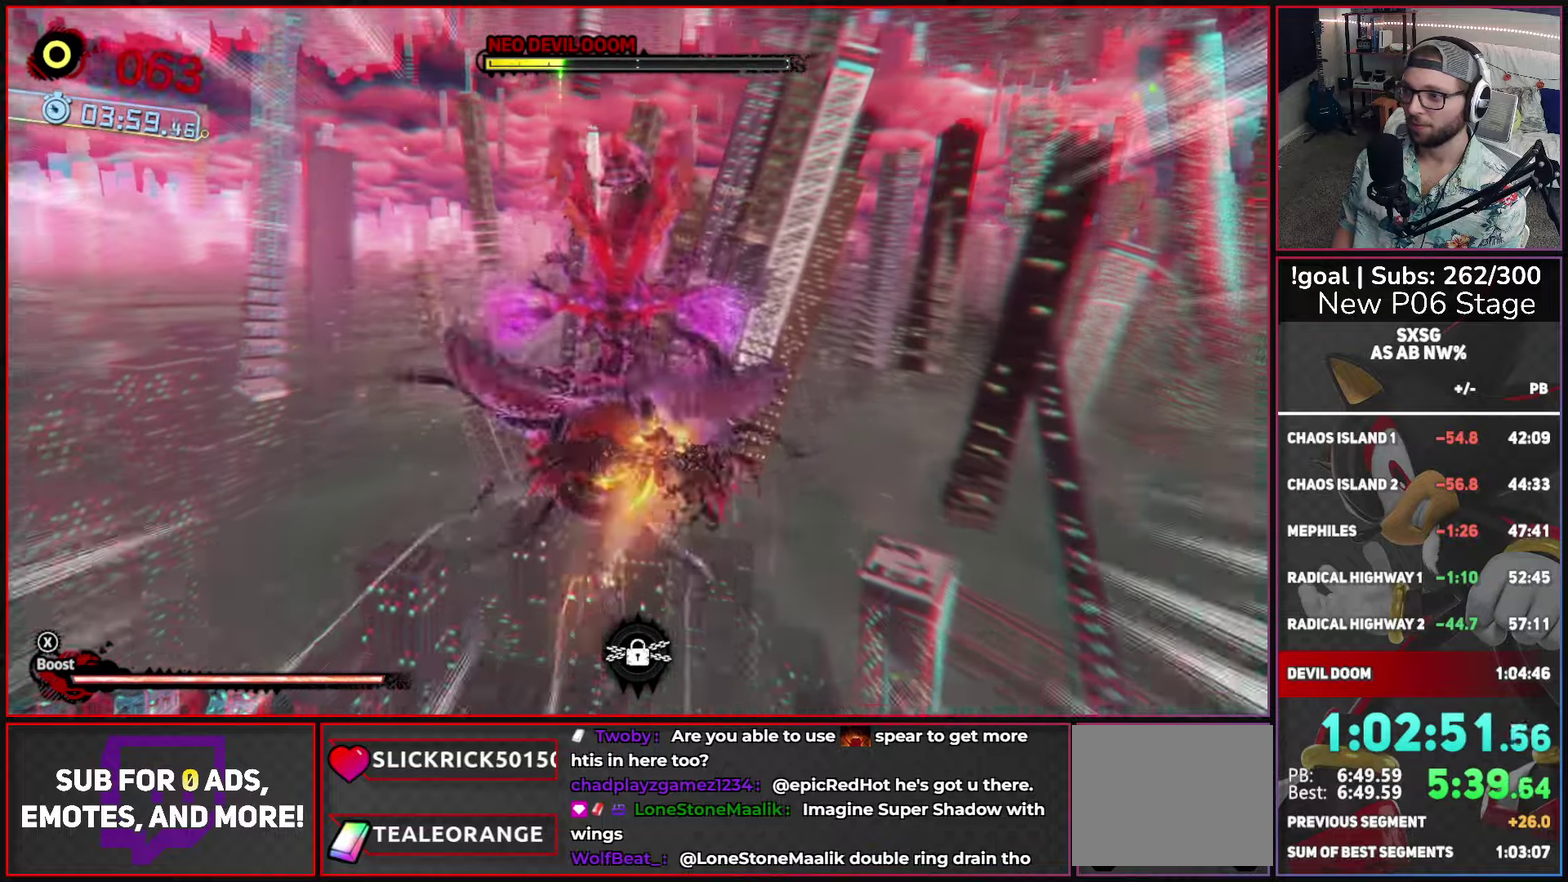
{"buttons": ["X"], "left_stick": "center", "right_stick": "center", "events": [[167, "left_stick", "down-left"], [350, "left_stick", "center"]]}
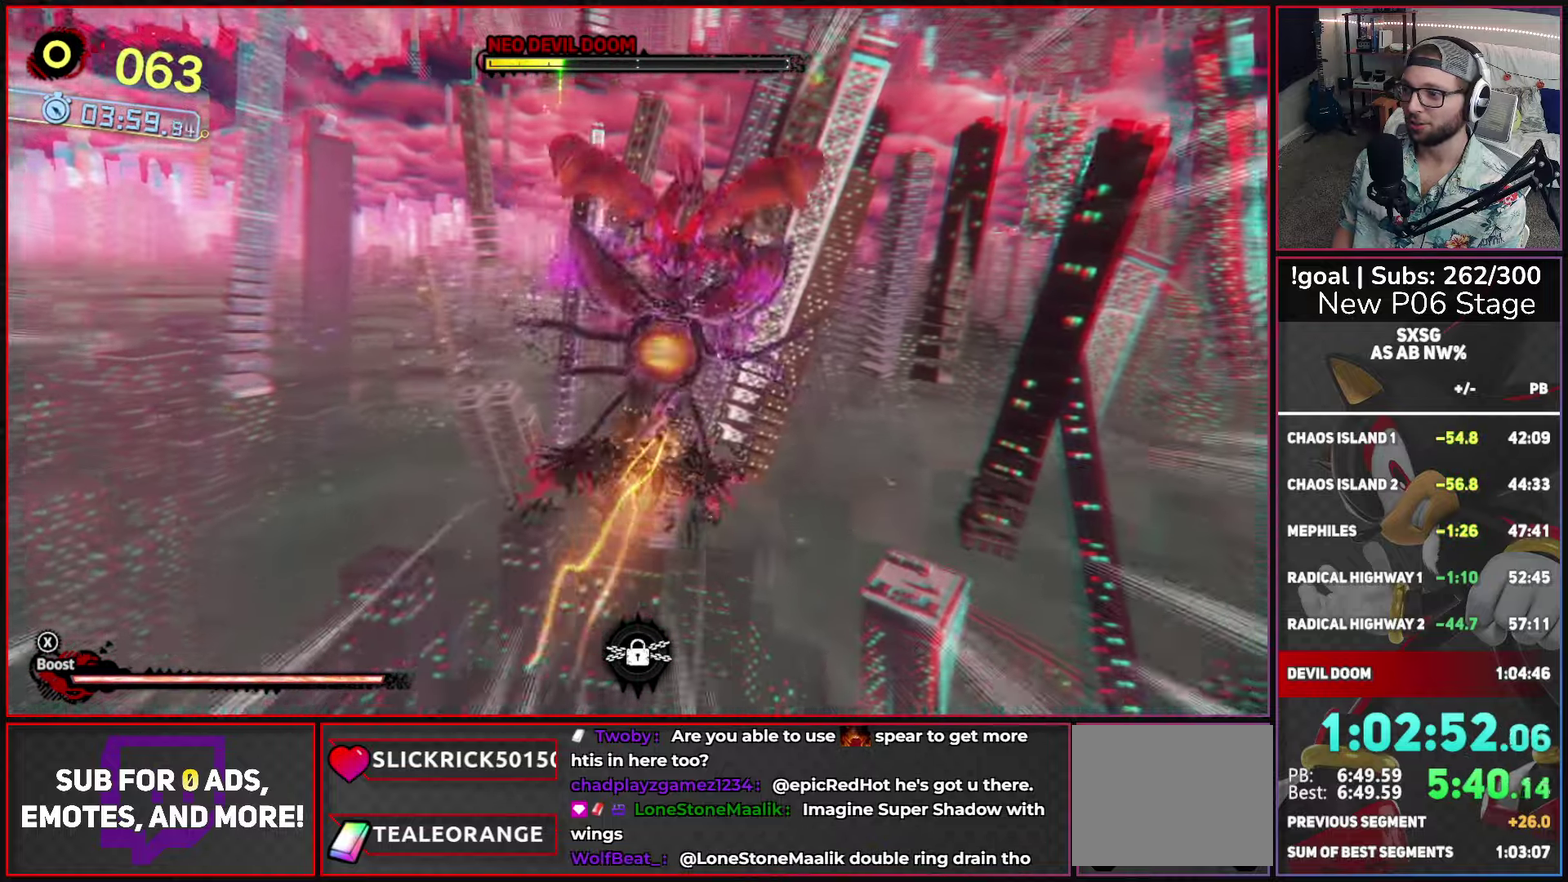
{"buttons": ["X"], "left_stick": "center", "right_stick": "center", "events": []}
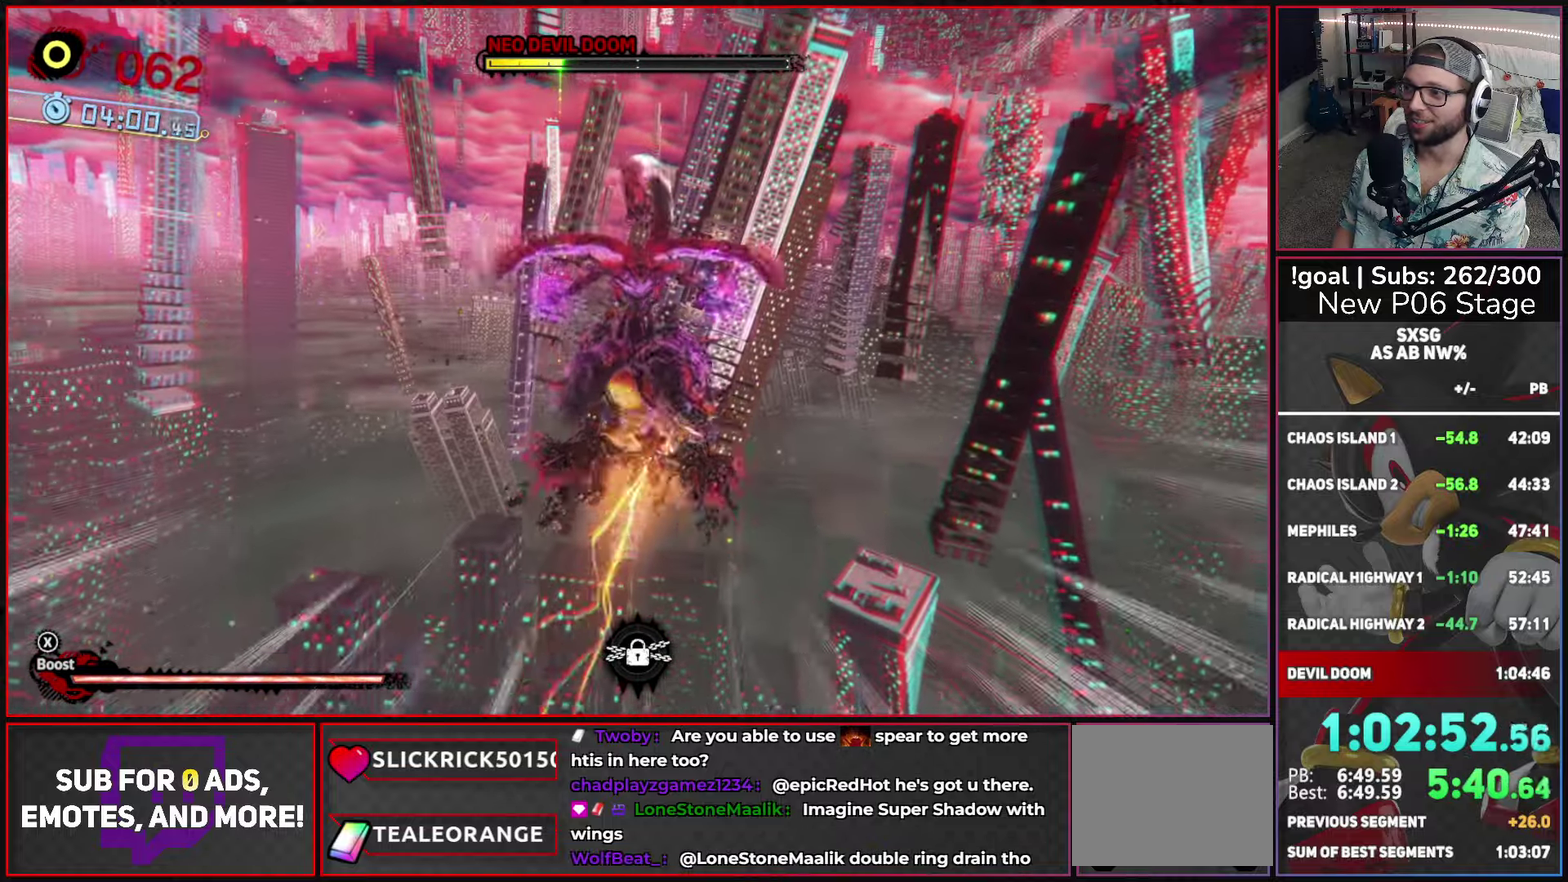
{"buttons": ["X"], "left_stick": "center", "right_stick": "center", "events": []}
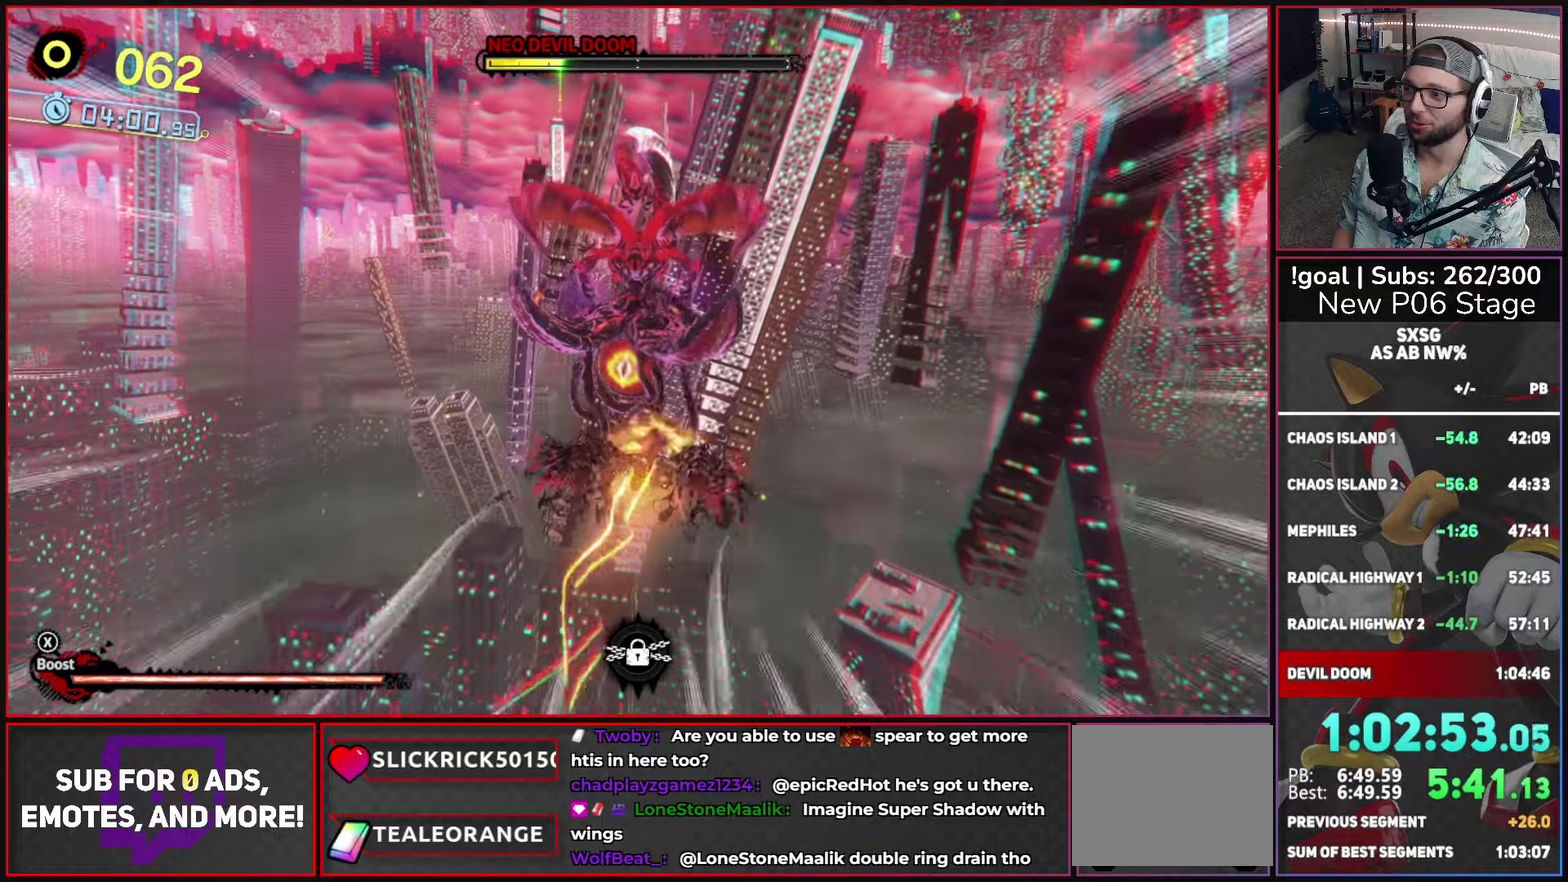
{"buttons": ["X"], "left_stick": "center", "right_stick": "center", "events": [[167, "left_stick", "left"], [467, "left_stick", "center"]]}
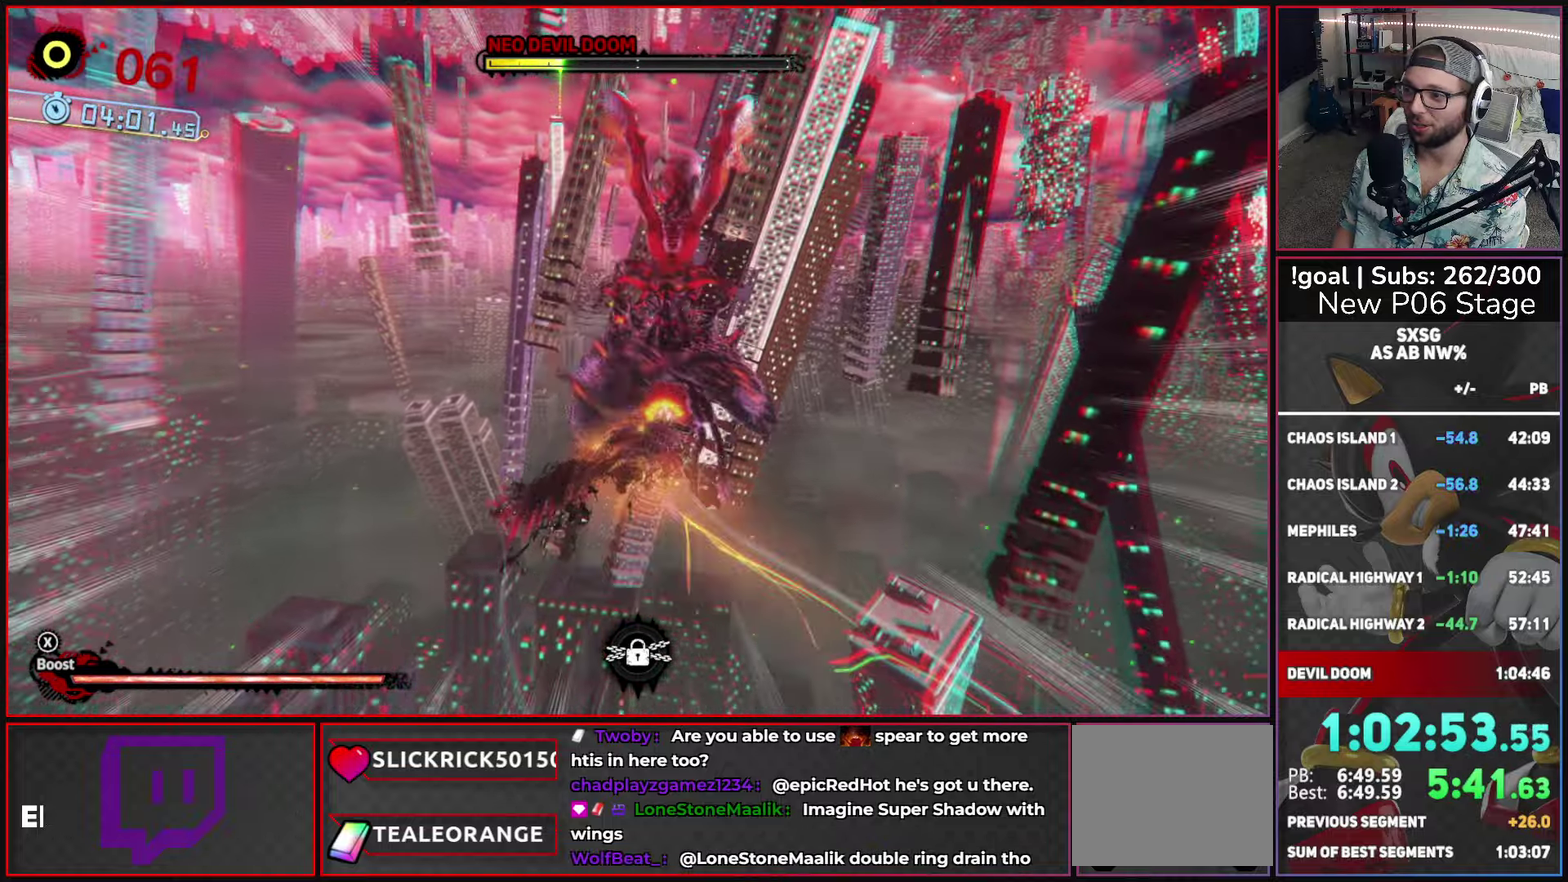
{"buttons": ["X"], "left_stick": "center", "right_stick": "center", "events": []}
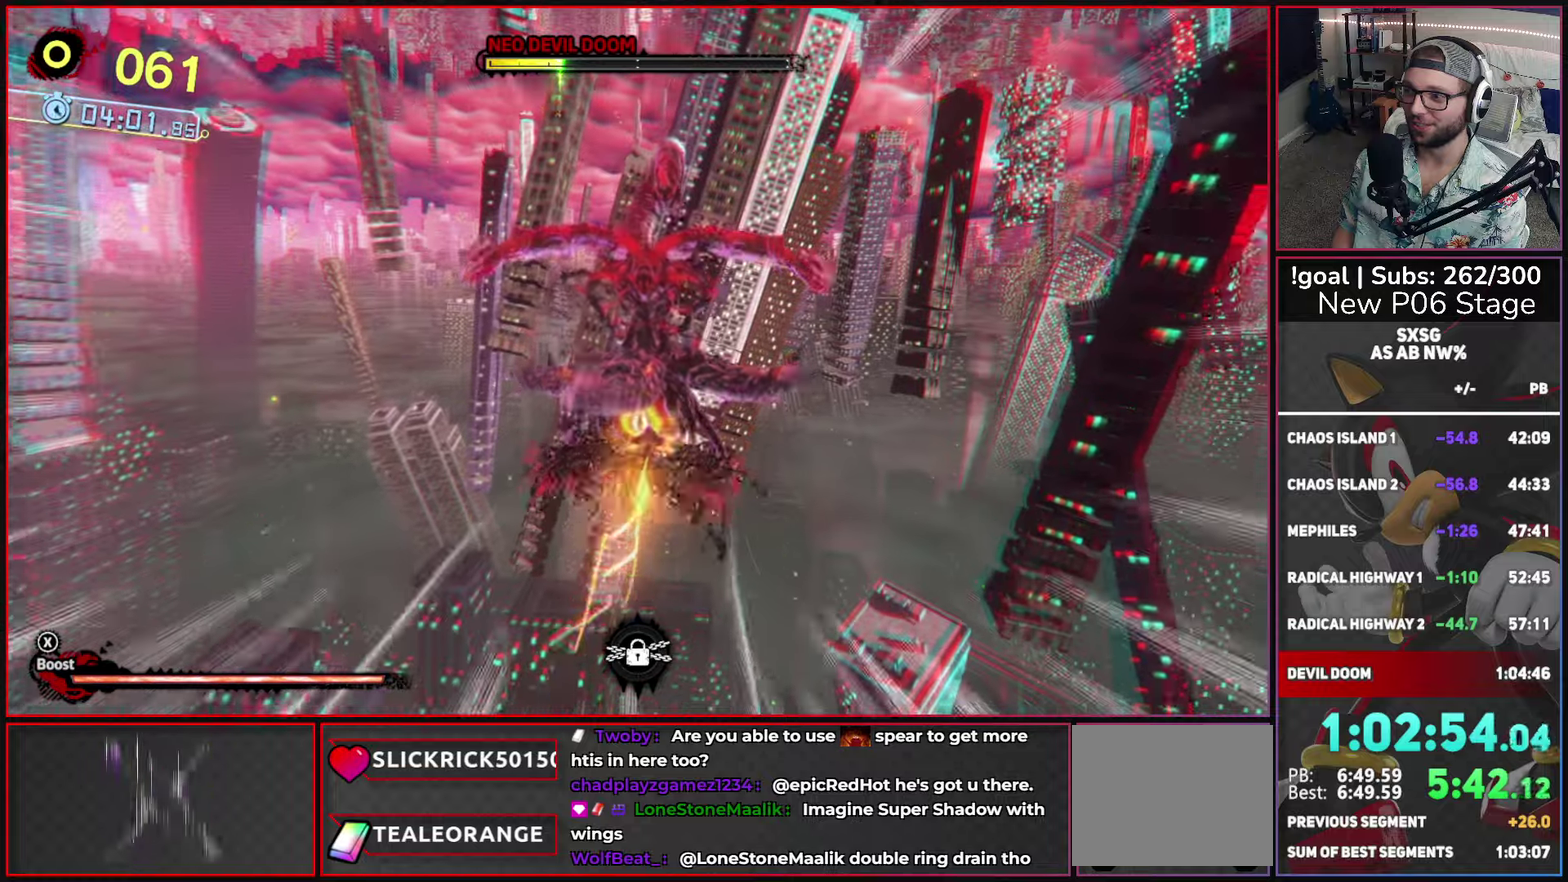
{"buttons": ["X"], "left_stick": "center", "right_stick": "center", "events": [[234, "left_stick", "down"], [484, "left_stick", "center"]]}
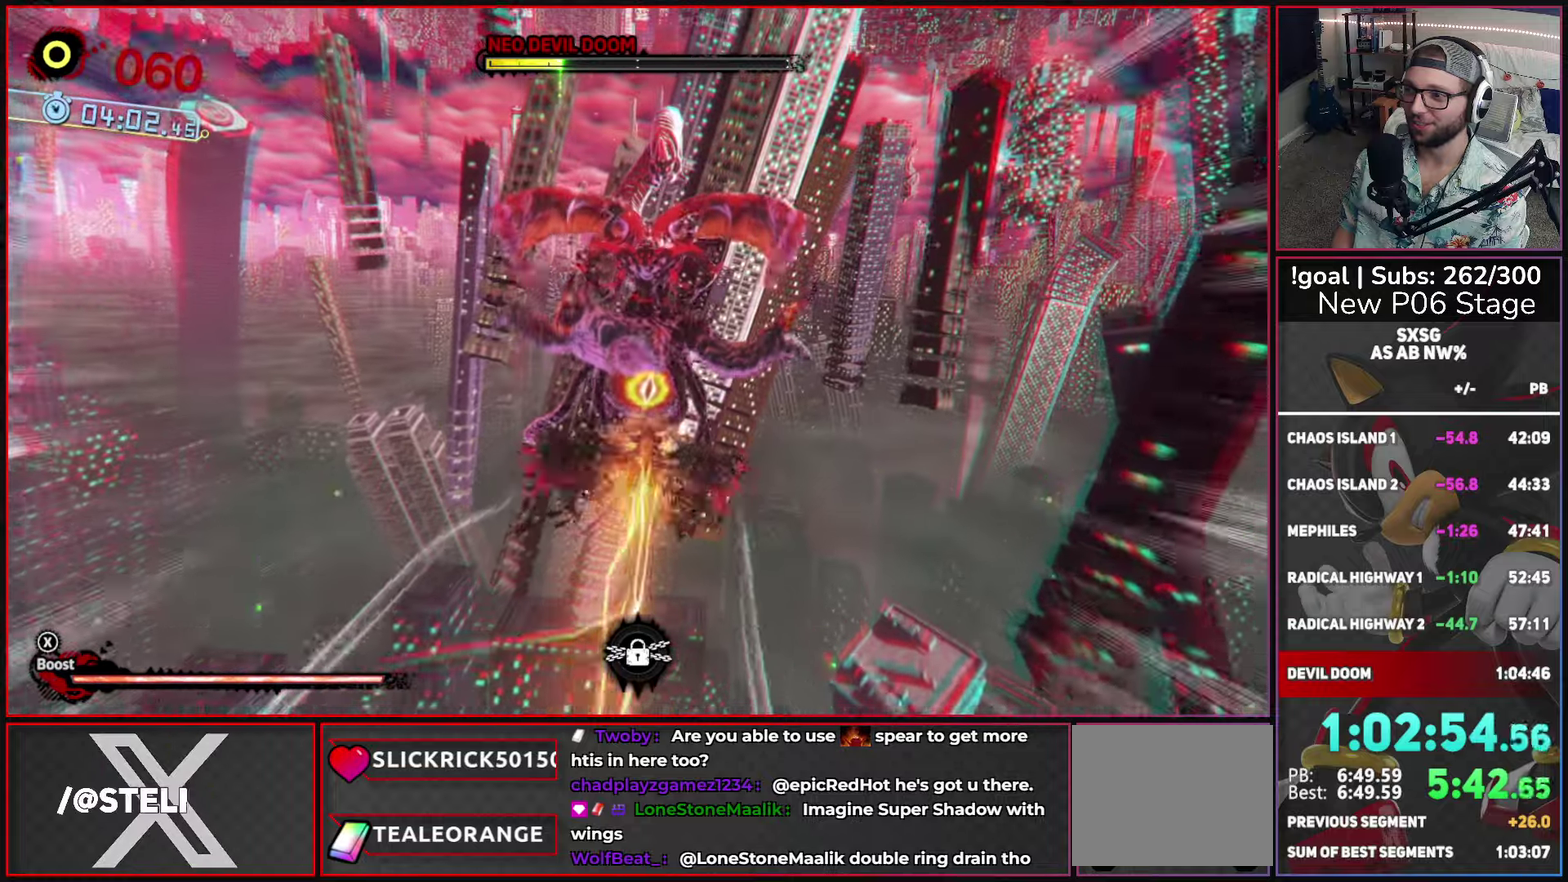
{"buttons": ["X"], "left_stick": "center", "right_stick": "center", "events": []}
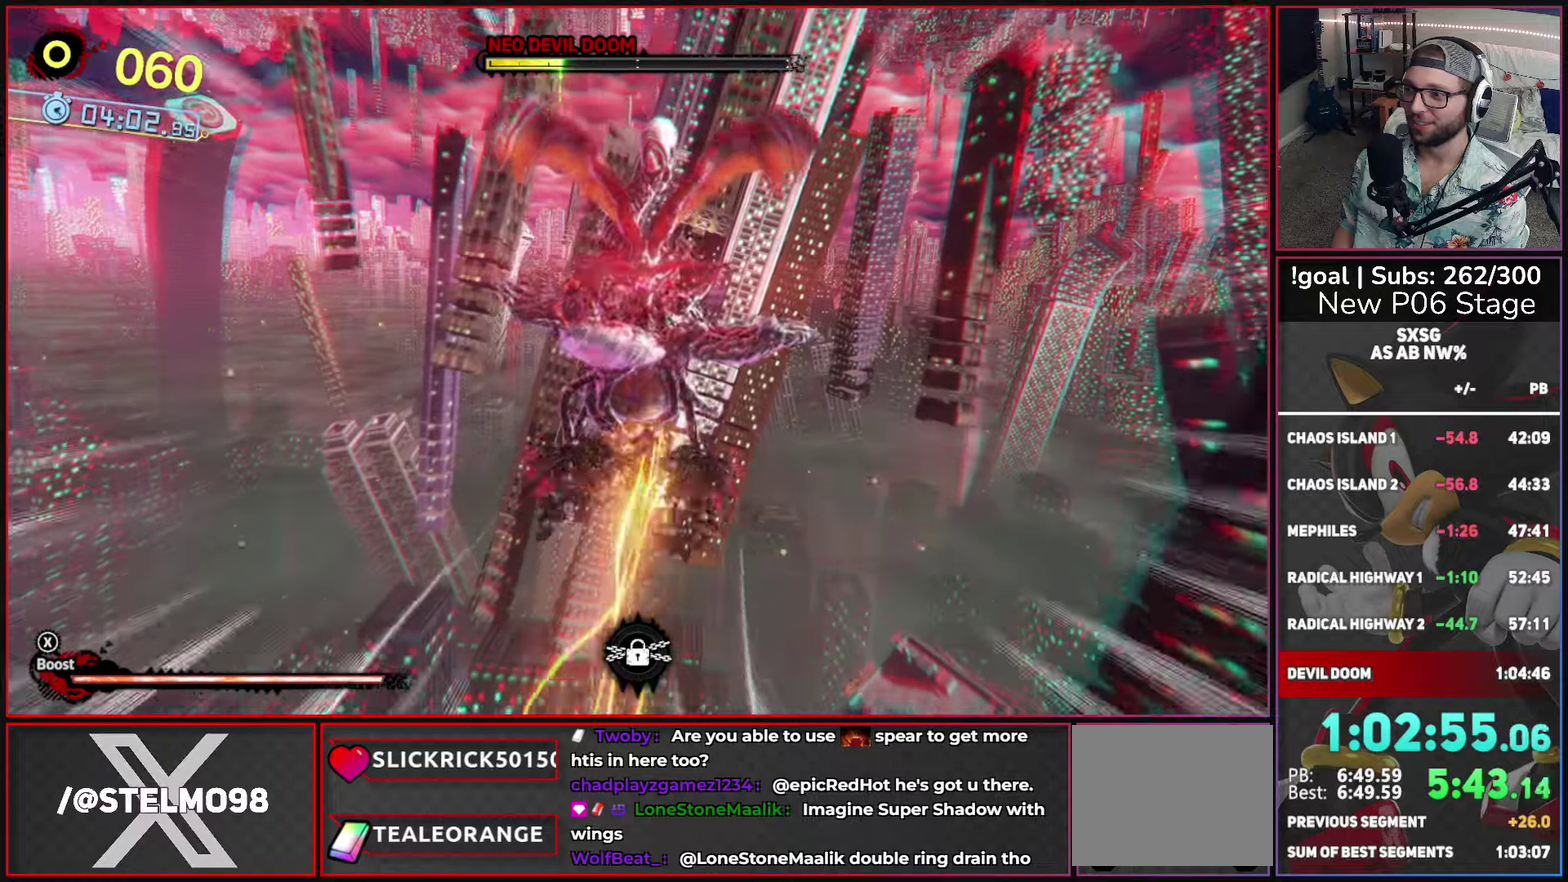
{"buttons": ["X"], "left_stick": "center", "right_stick": "center", "events": []}
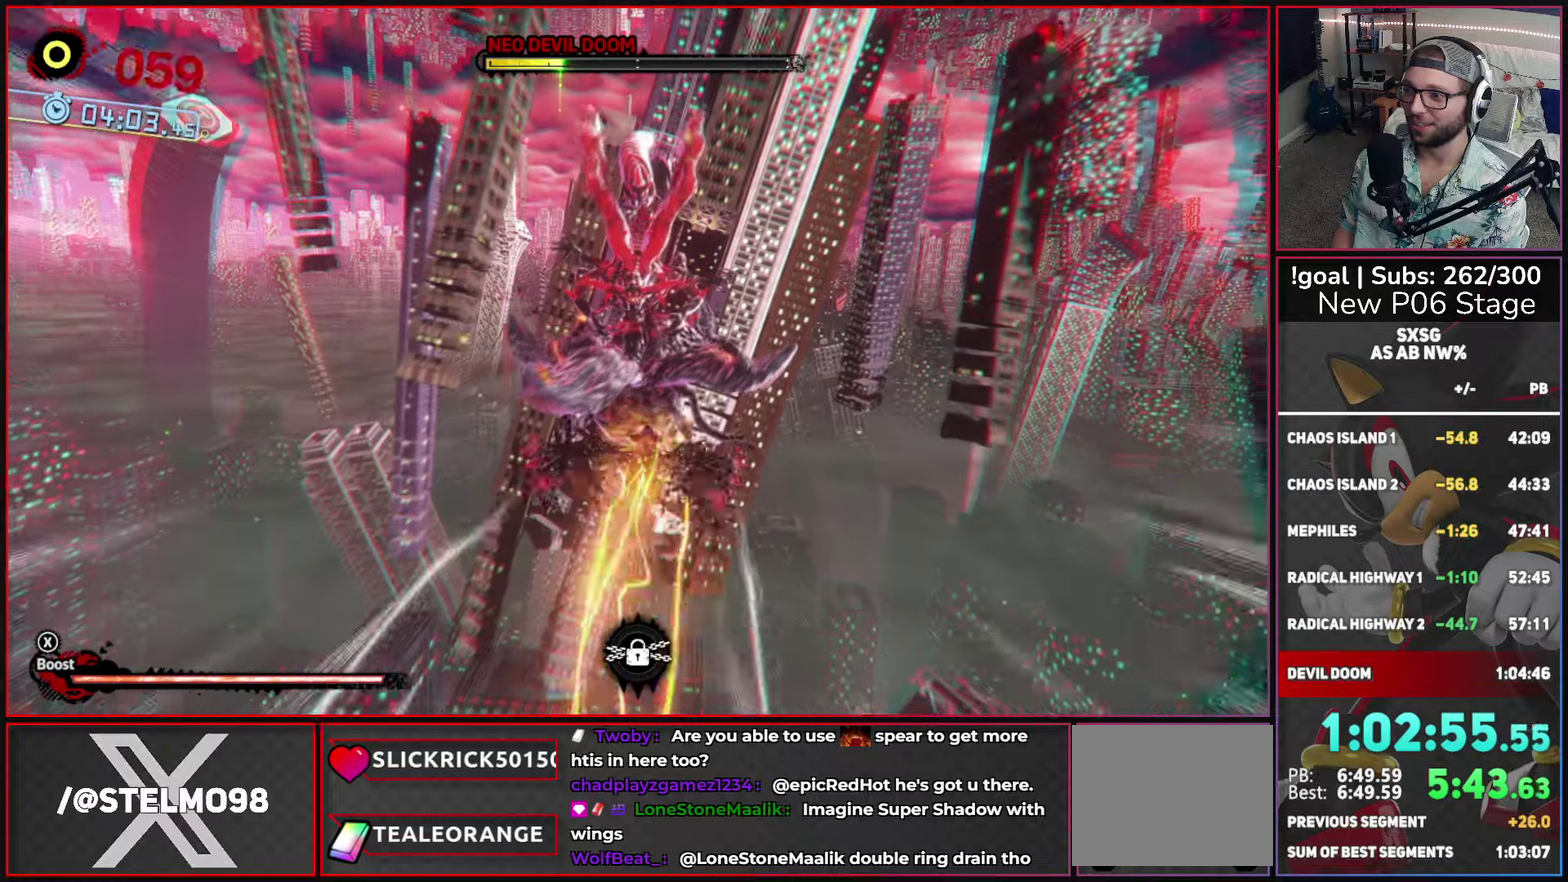
{"buttons": ["X"], "left_stick": "center", "right_stick": "center", "events": []}
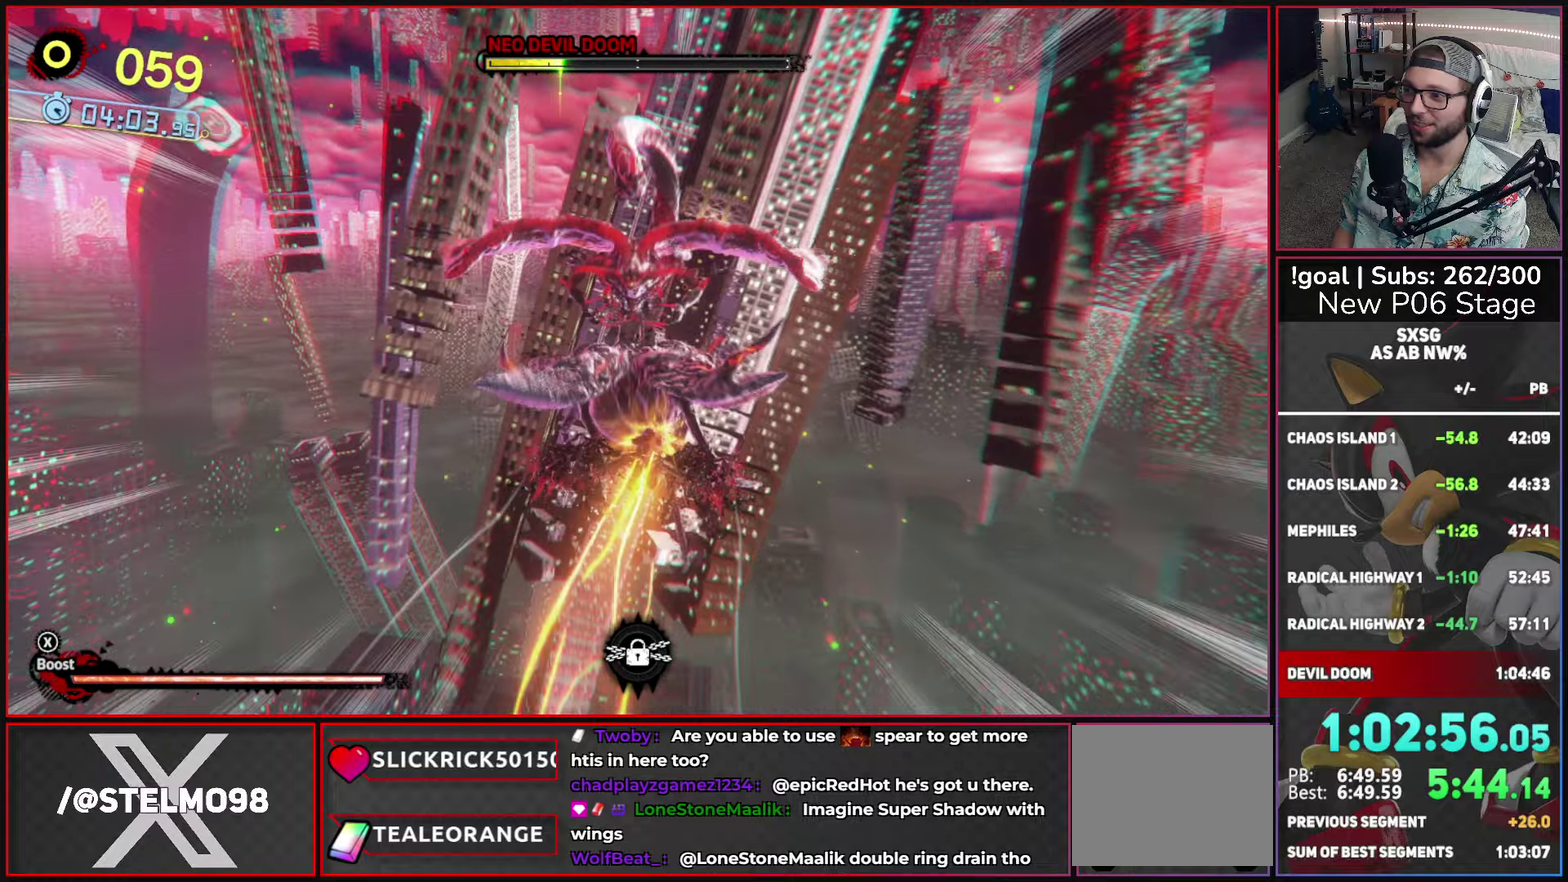
{"buttons": ["X"], "left_stick": "center", "right_stick": "center", "events": []}
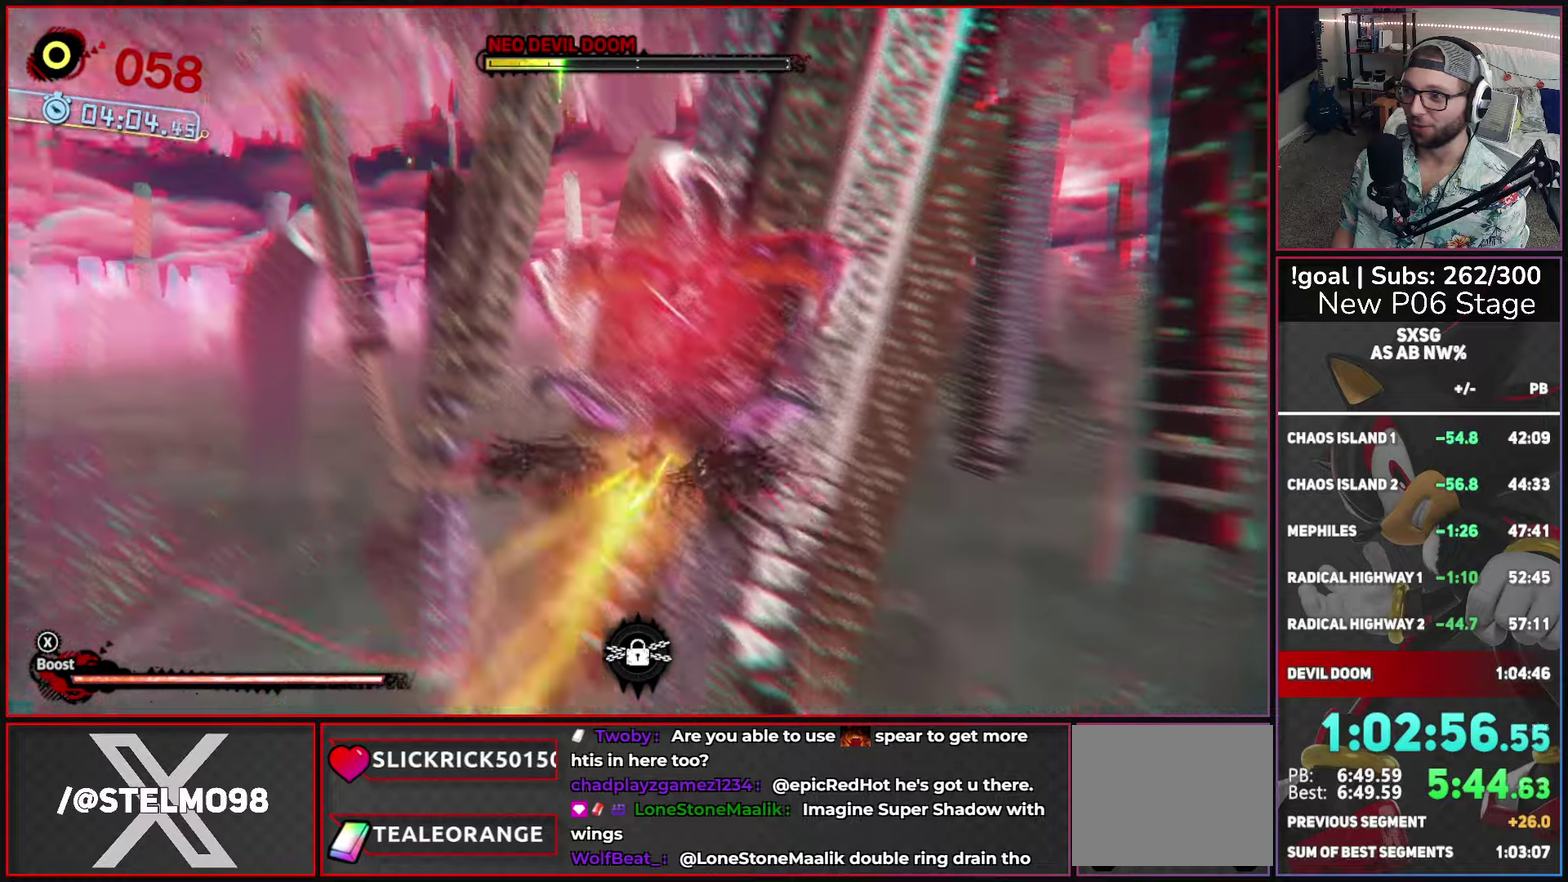
{"buttons": ["X"], "left_stick": "center", "right_stick": "center", "events": []}
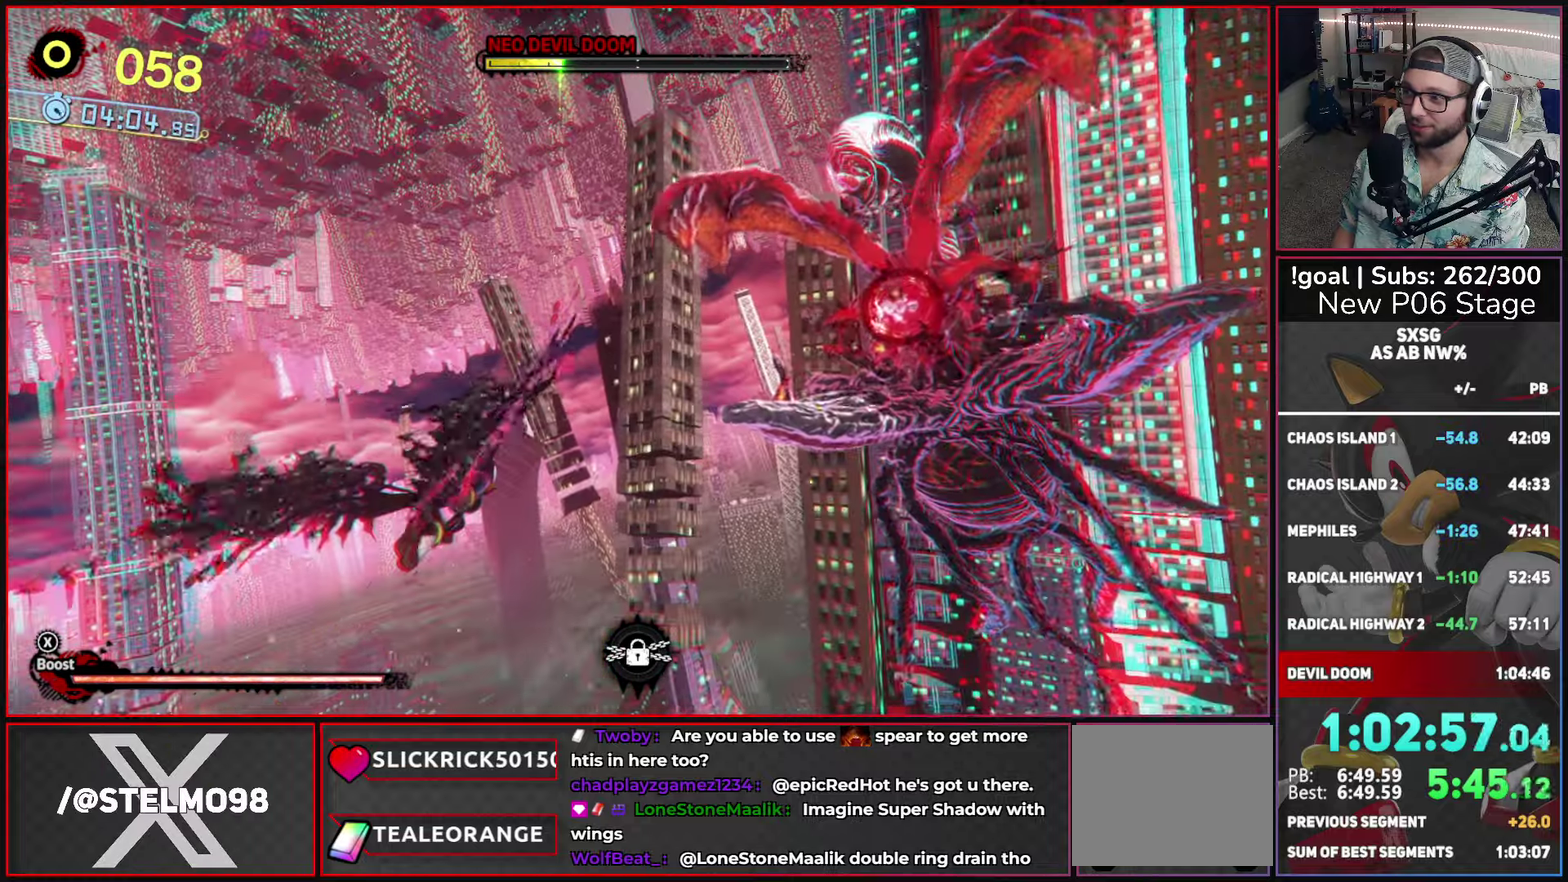
{"buttons": ["X"], "left_stick": "center", "right_stick": "center", "events": []}
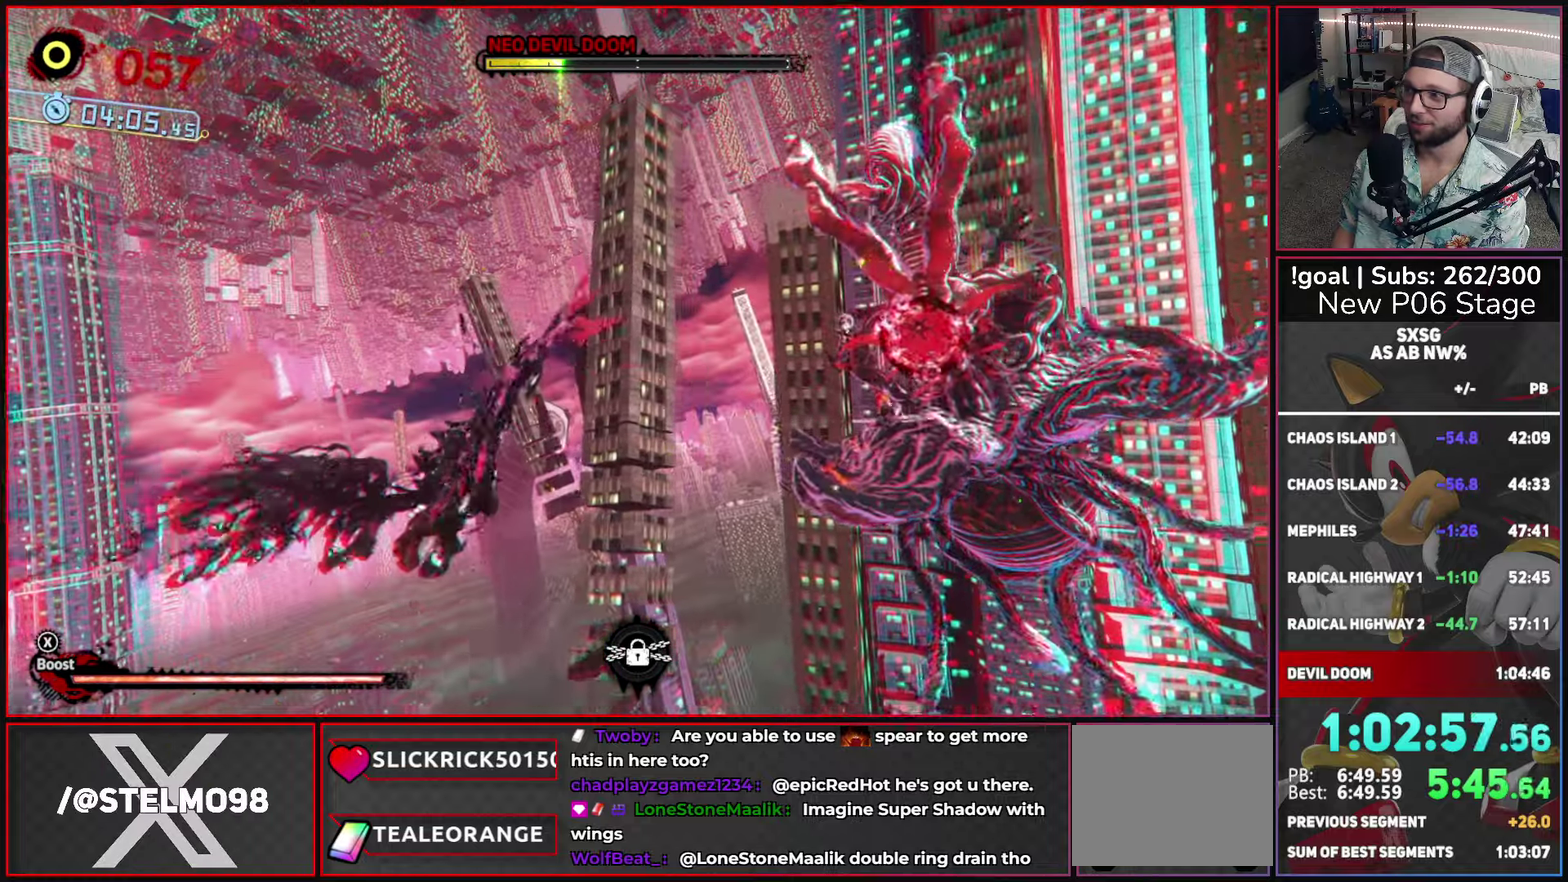
{"buttons": ["X"], "left_stick": "center", "right_stick": "center", "events": []}
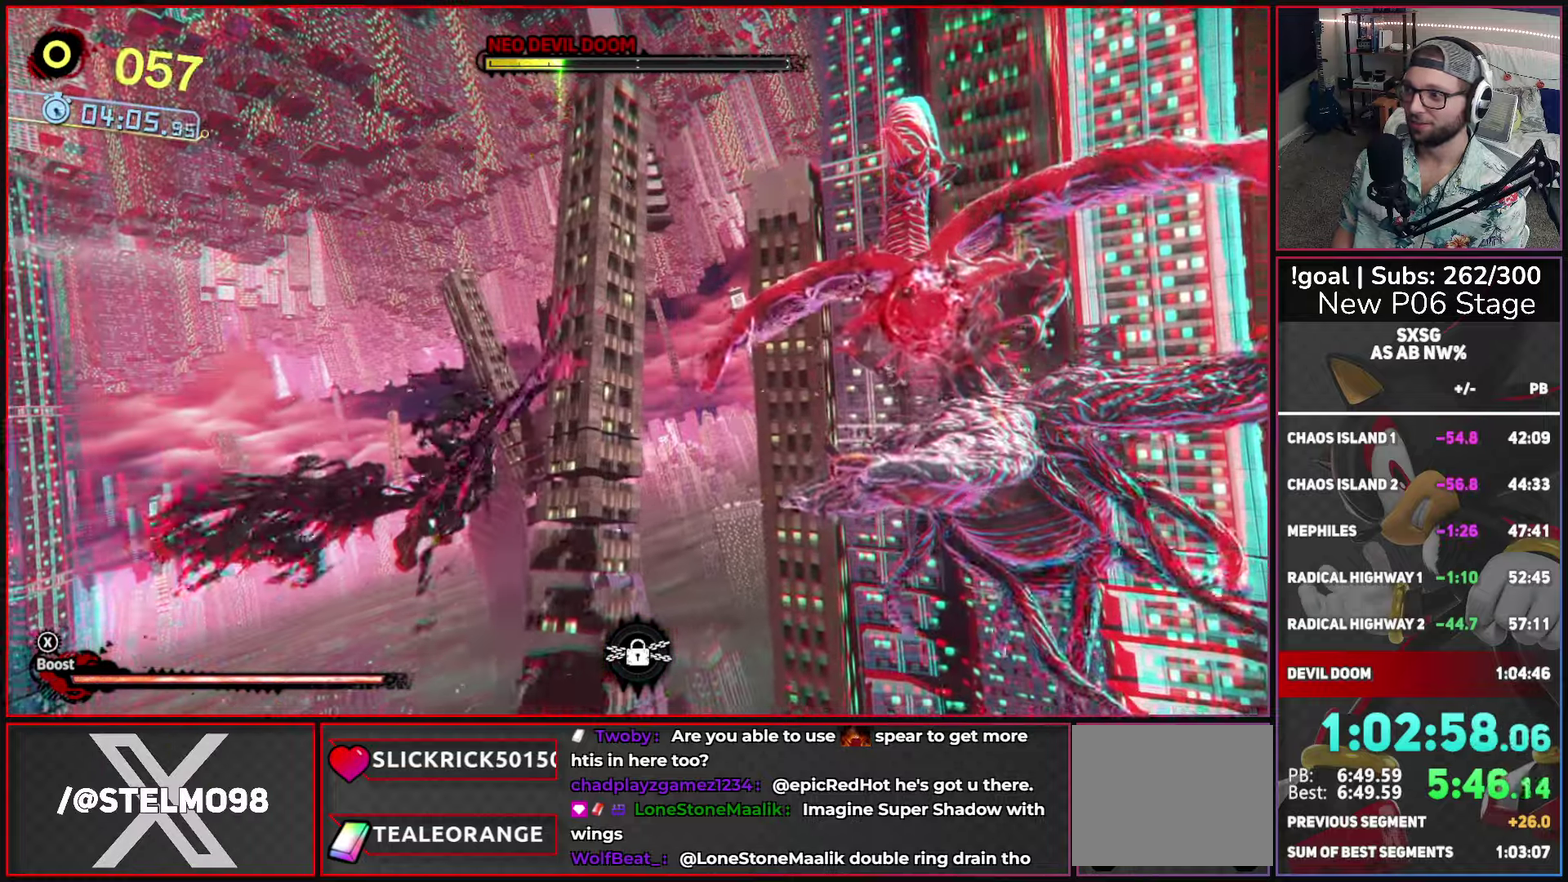
{"buttons": ["X"], "left_stick": "center", "right_stick": "center", "events": []}
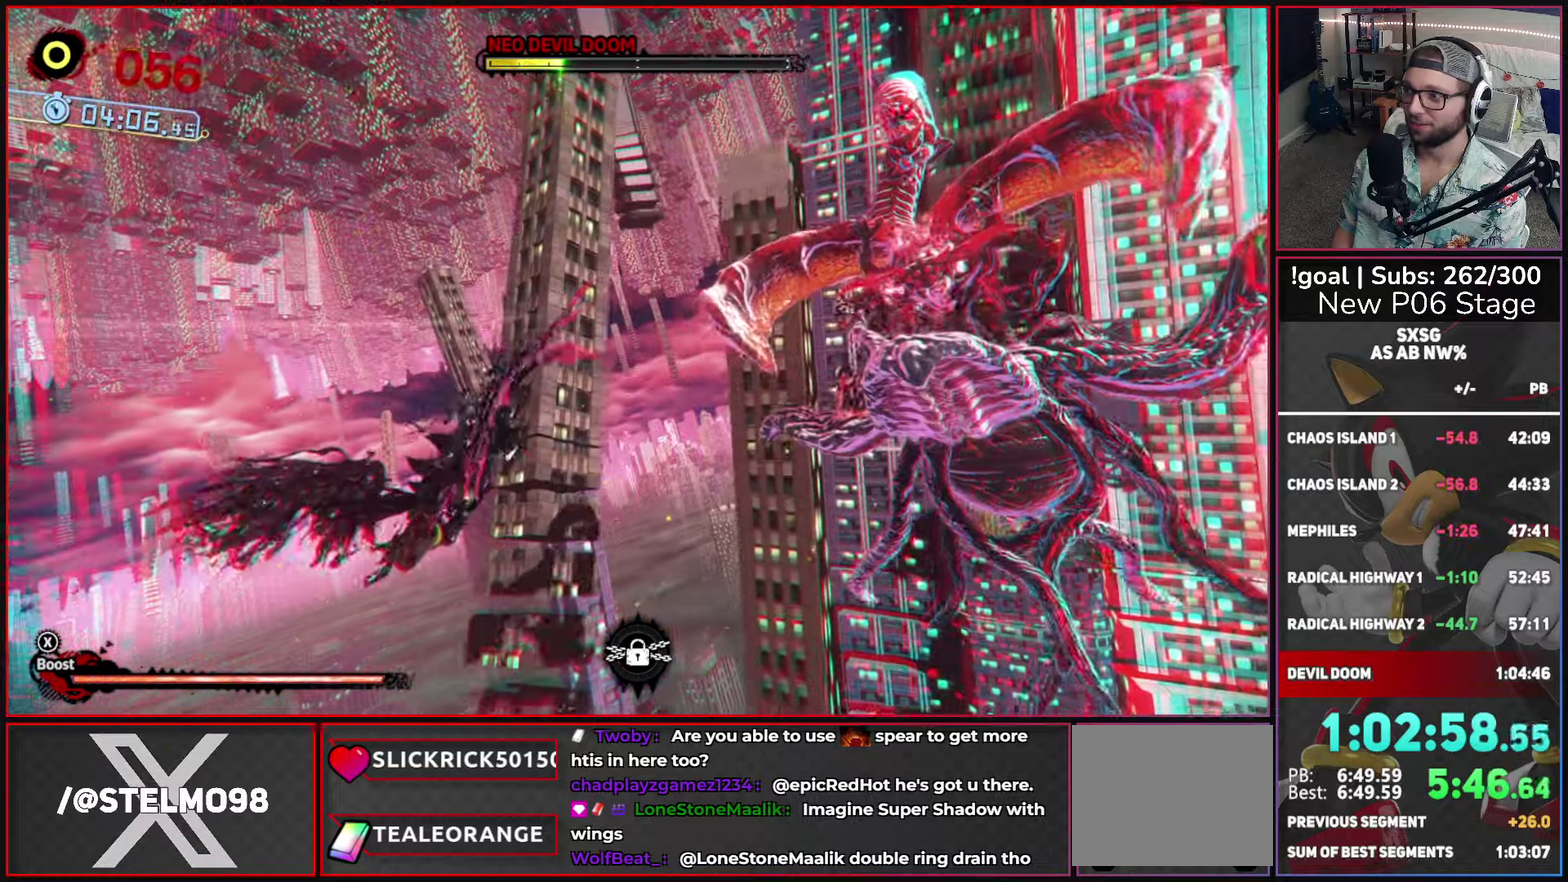
{"buttons": ["X"], "left_stick": "center", "right_stick": "center", "events": []}
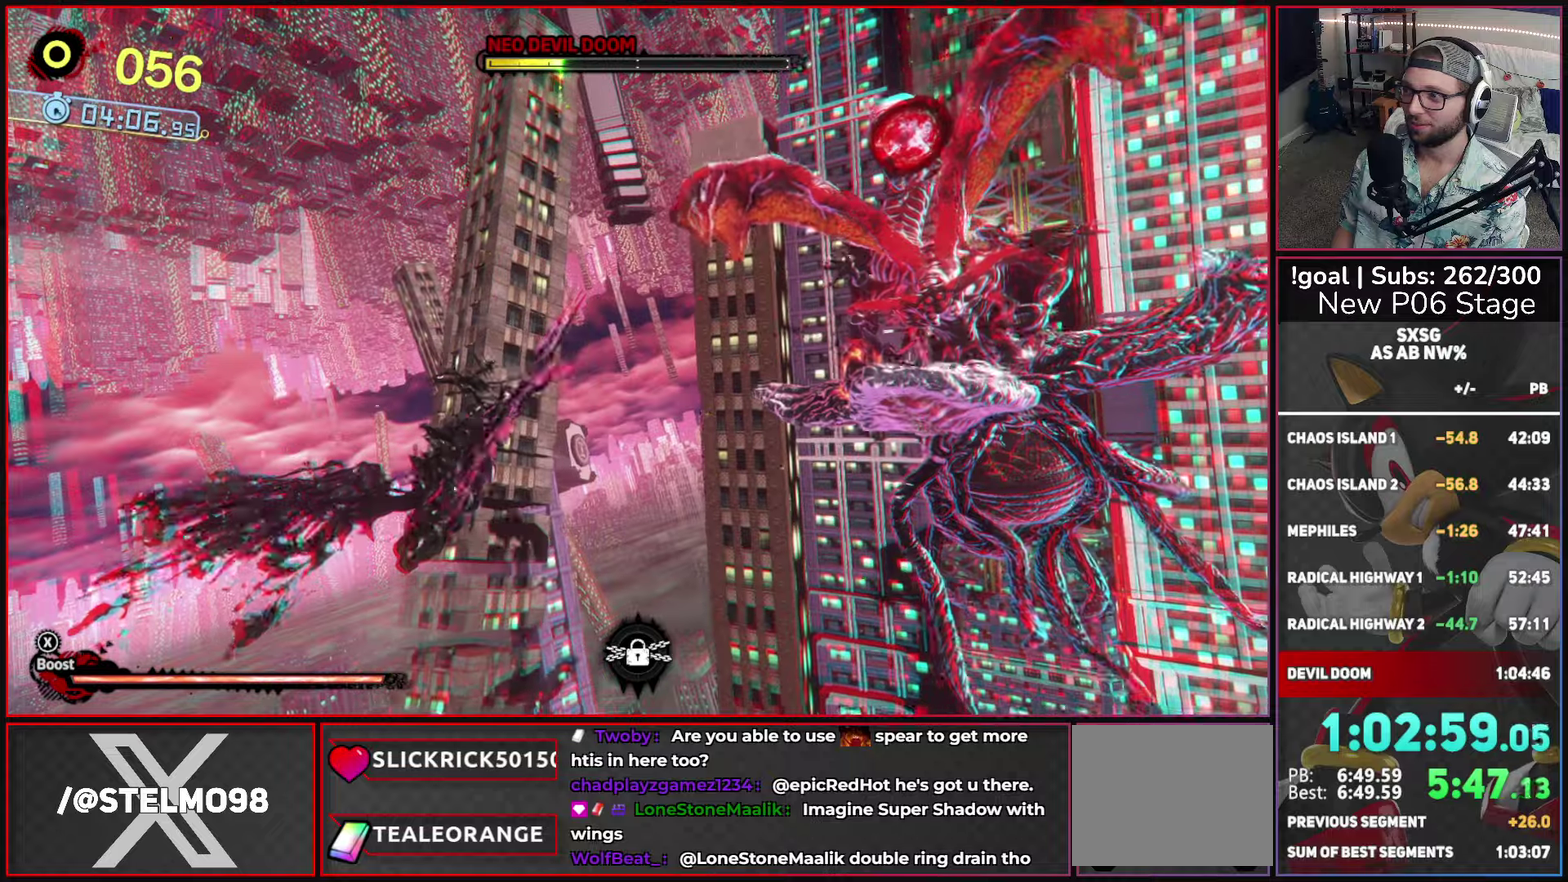
{"buttons": ["X"], "left_stick": "center", "right_stick": "center", "events": []}
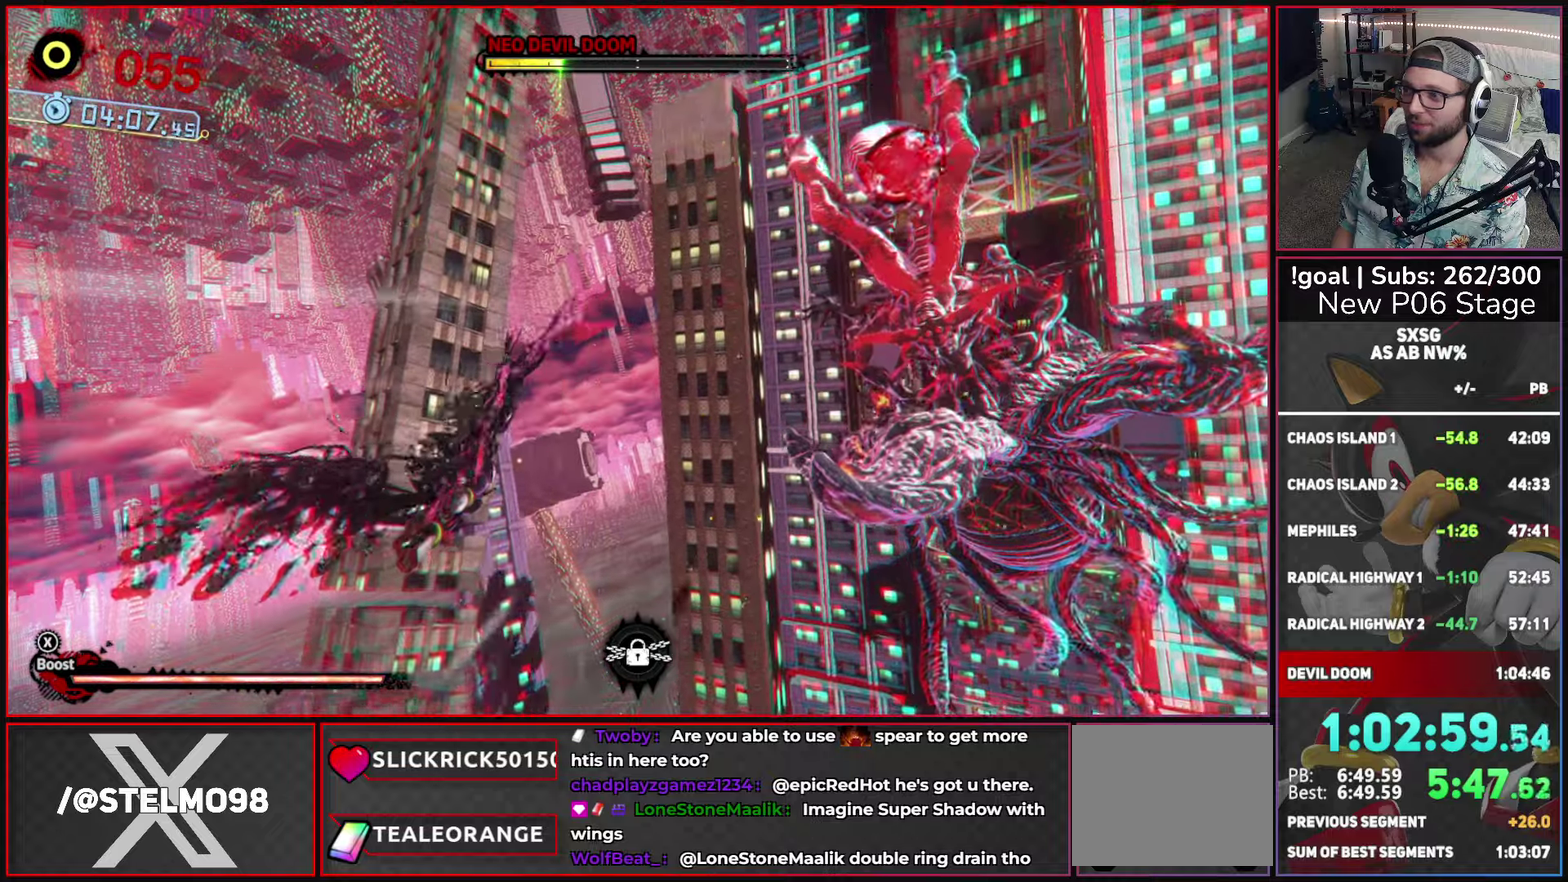
{"buttons": ["X"], "left_stick": "center", "right_stick": "center", "events": []}
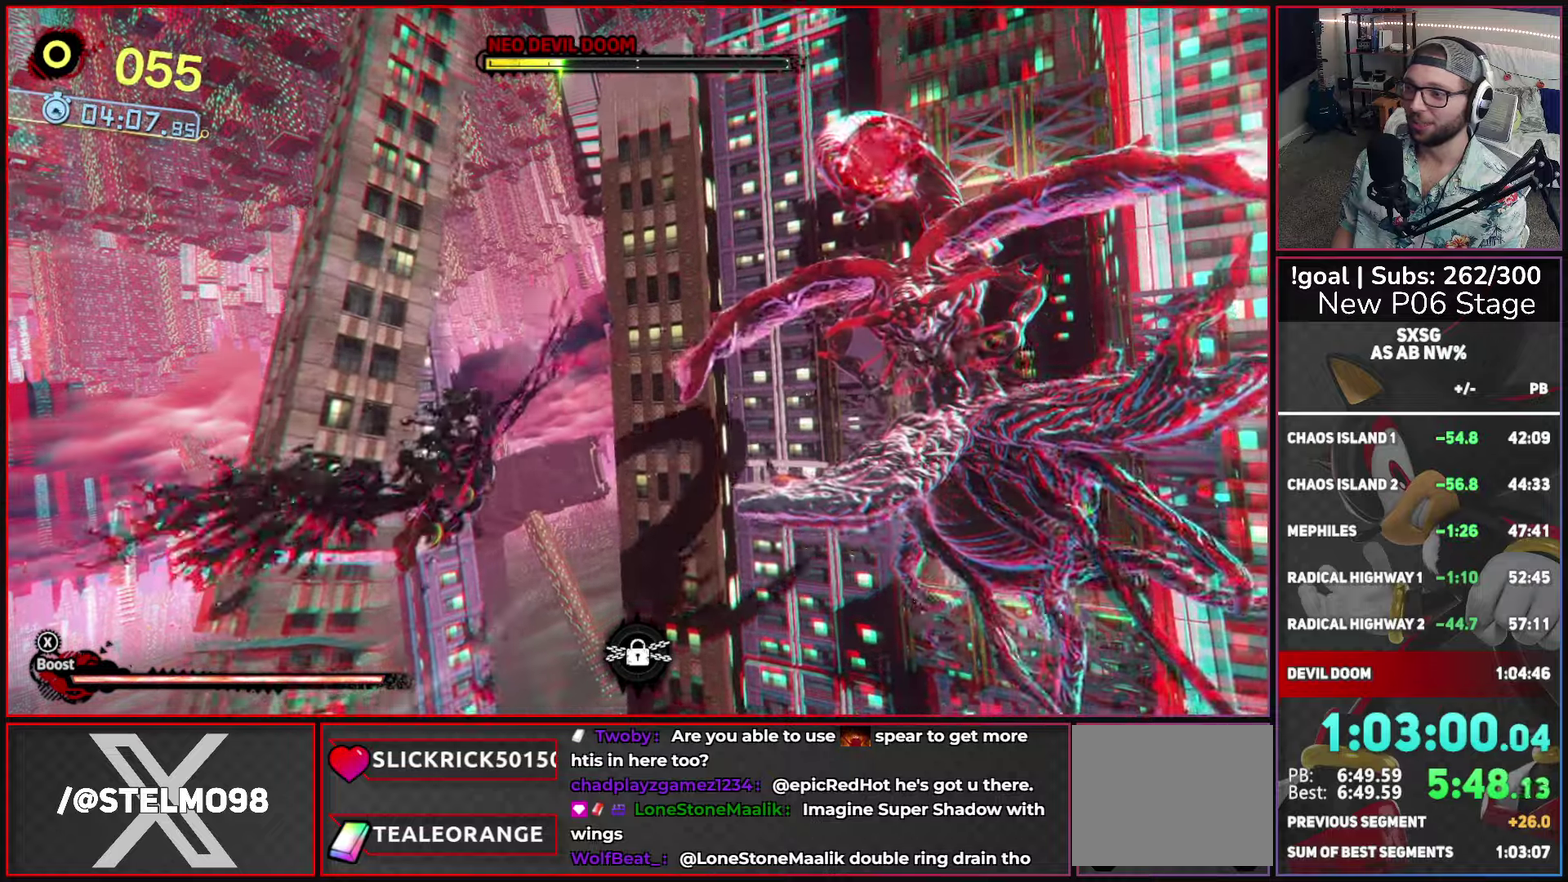
{"buttons": ["X"], "left_stick": "center", "right_stick": "center", "events": []}
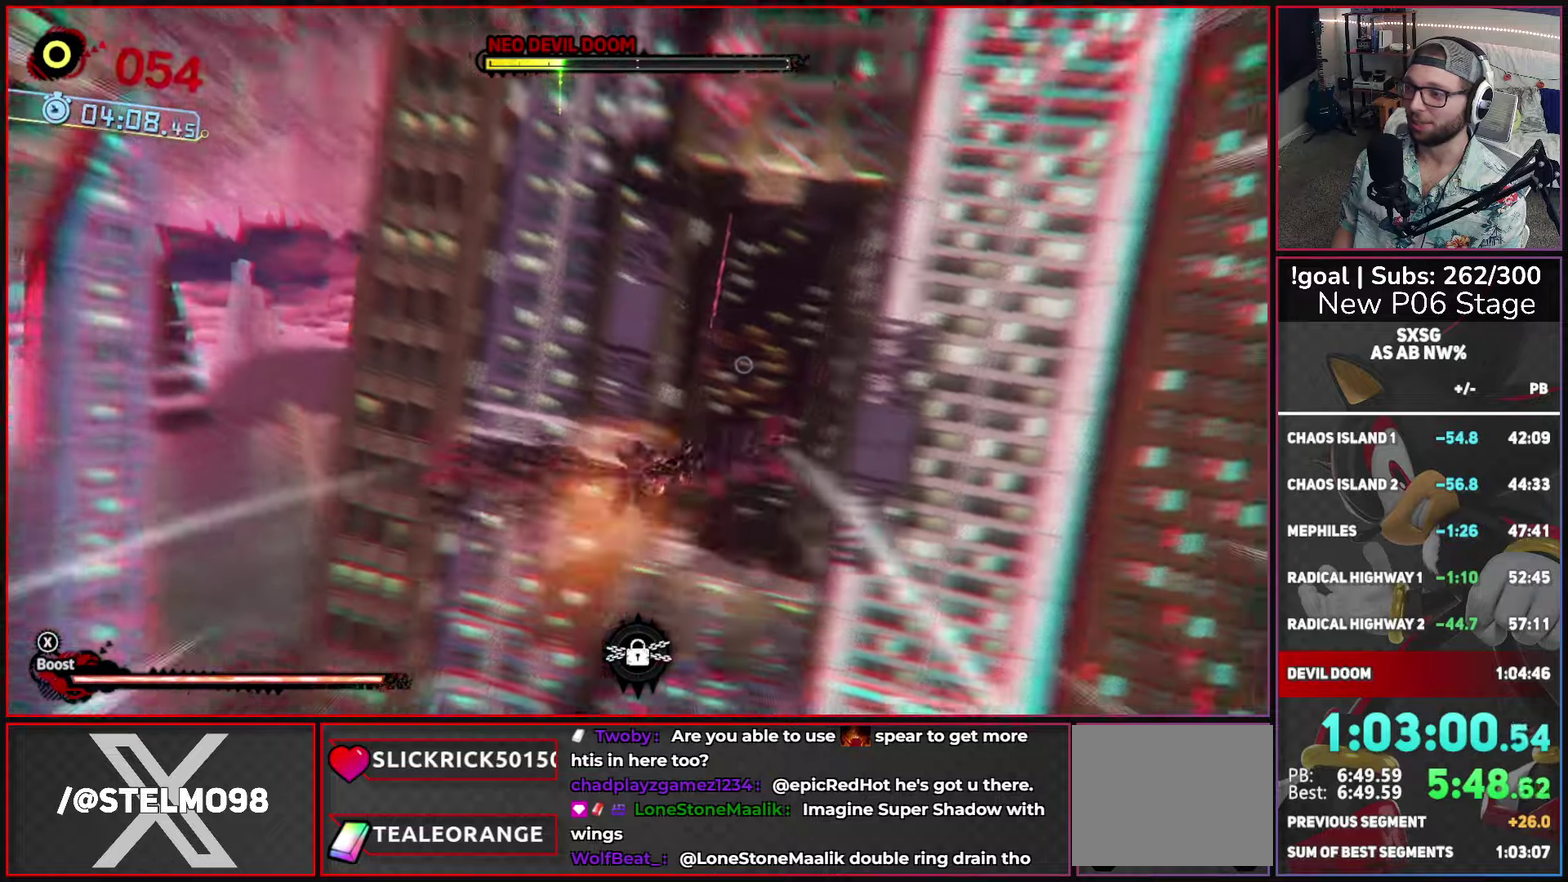
{"buttons": ["X"], "left_stick": "center", "right_stick": "center", "events": []}
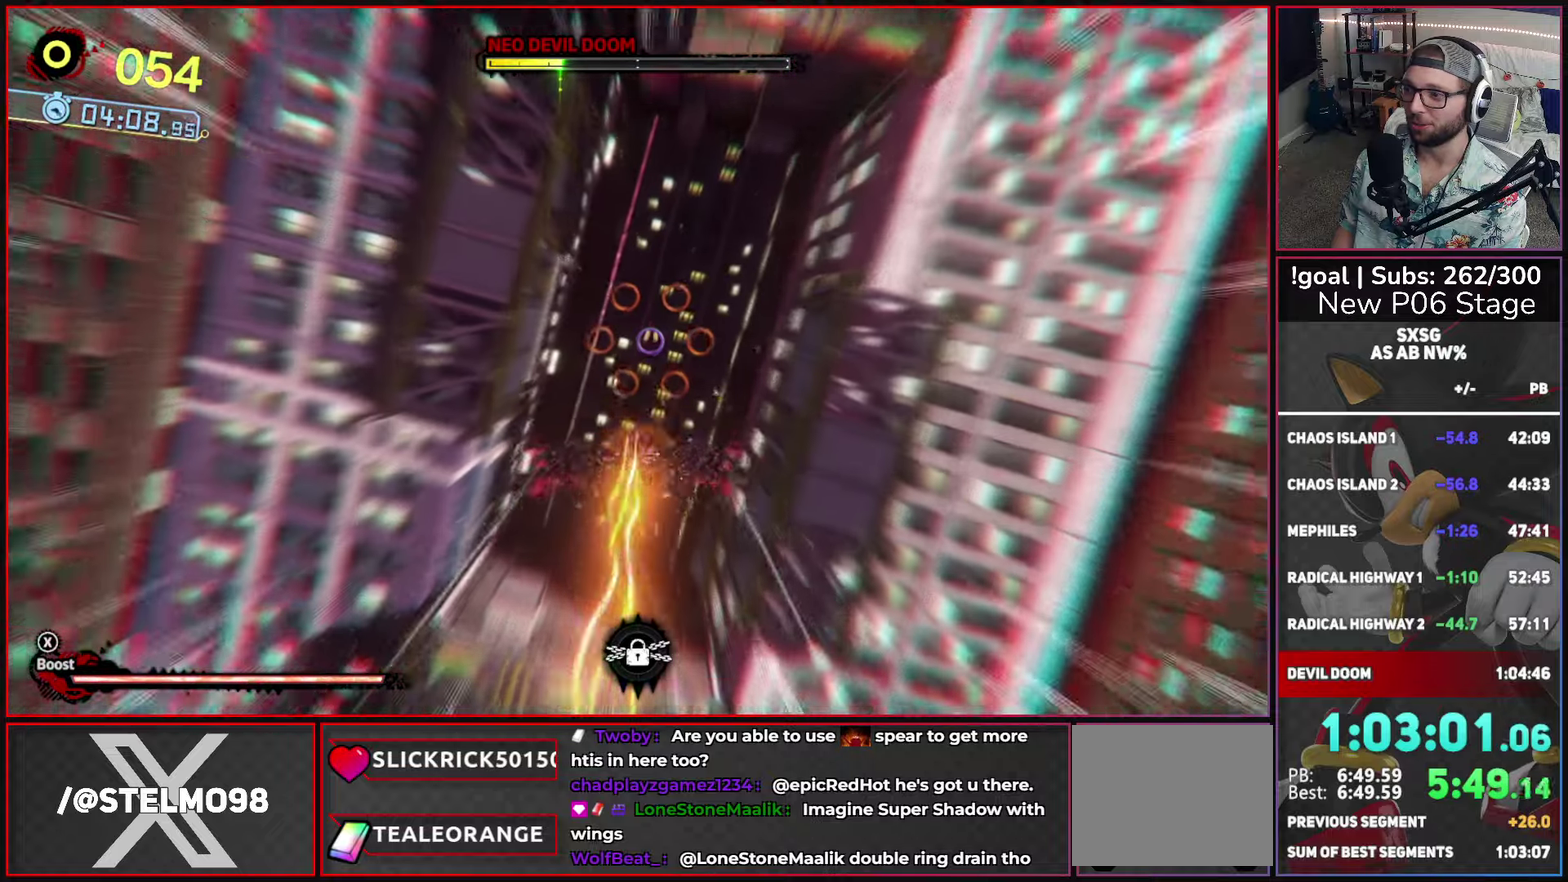
{"buttons": ["X"], "left_stick": "center", "right_stick": "center", "events": []}
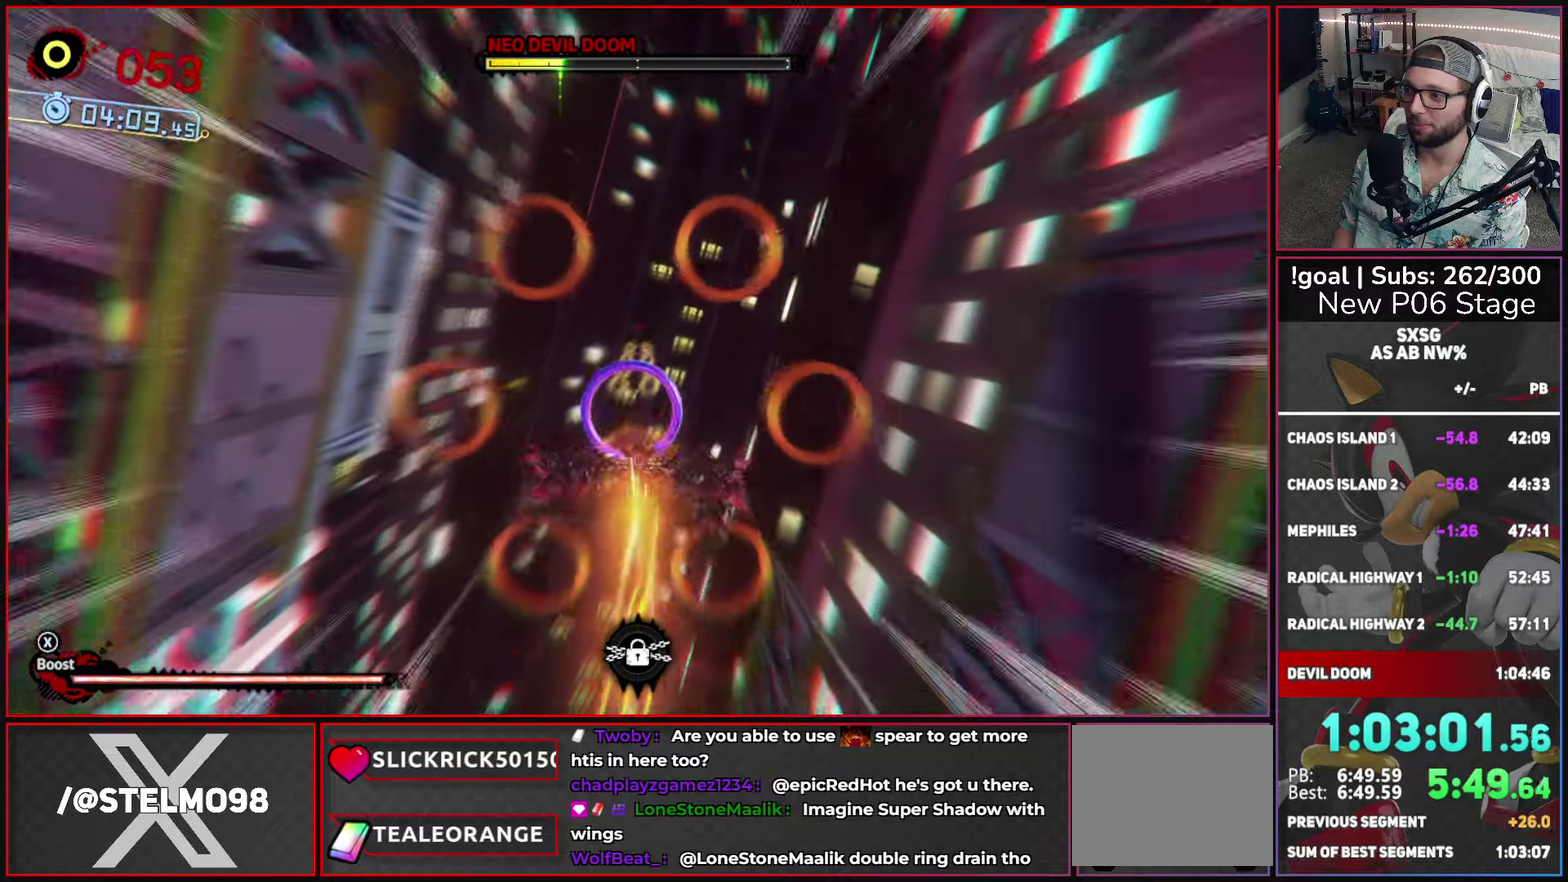
{"buttons": ["X"], "left_stick": "center", "right_stick": "center", "events": []}
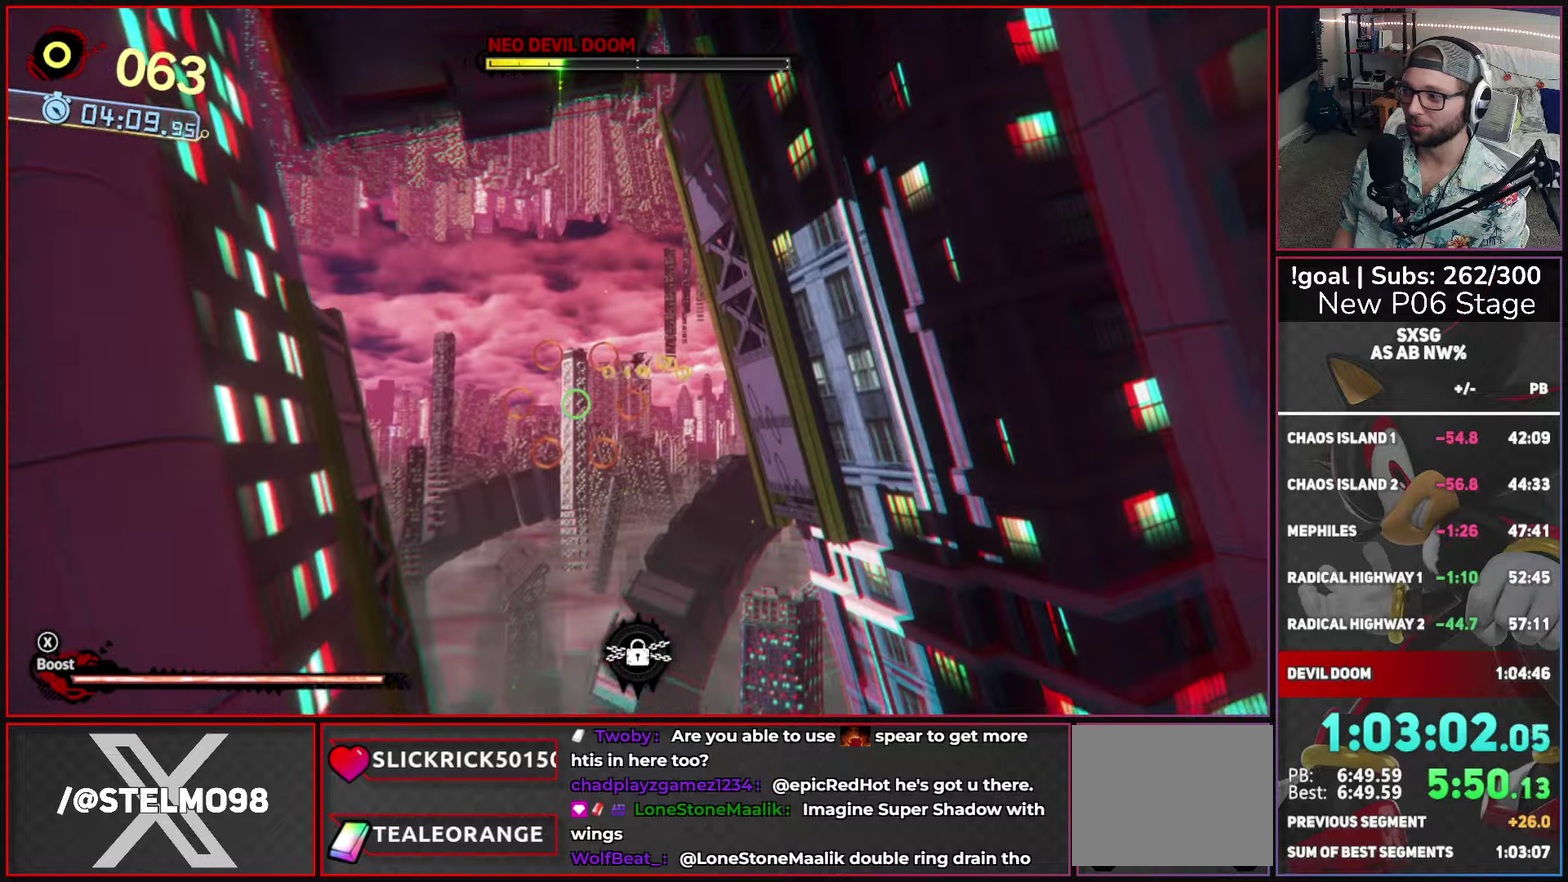
{"buttons": ["X"], "left_stick": "center", "right_stick": "center", "events": []}
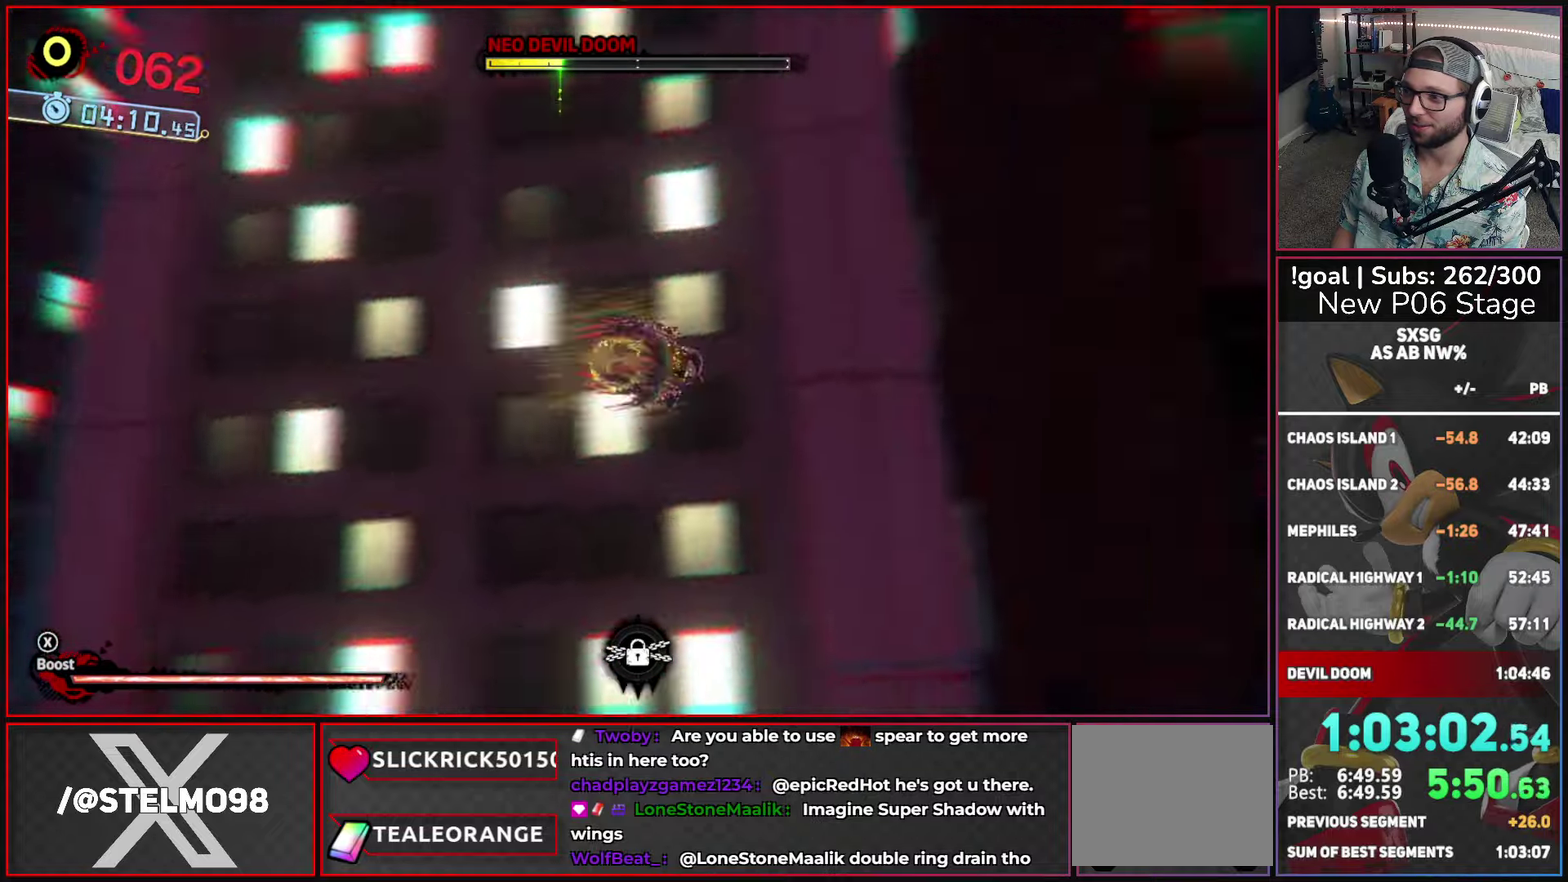
{"buttons": ["X"], "left_stick": "center", "right_stick": "center", "events": []}